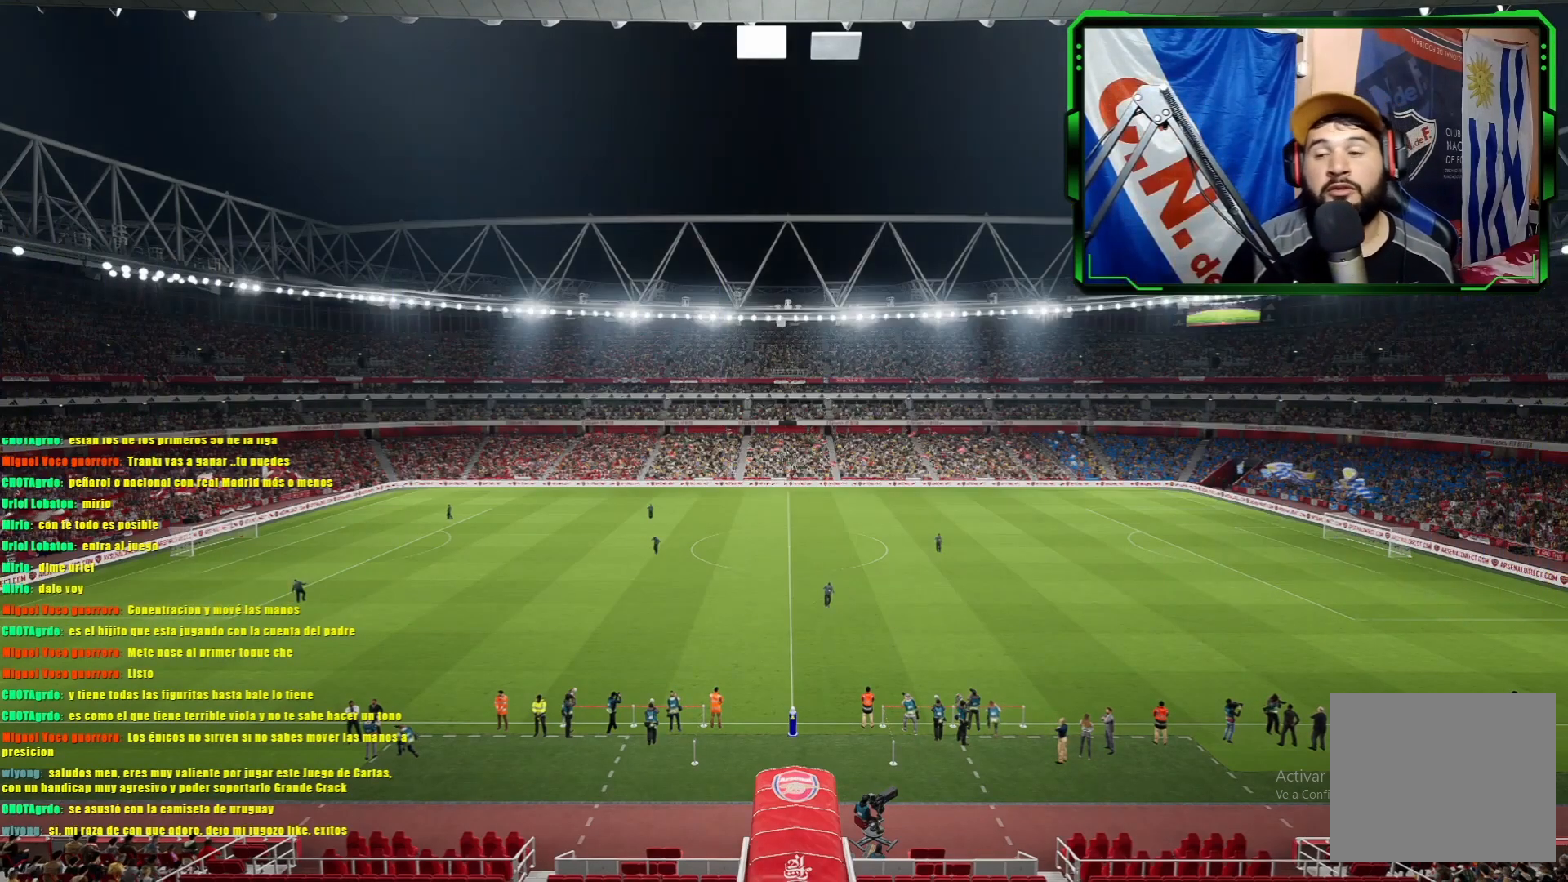
Gameplay with a controller (PlayStation layout); each line is a JSON object with the inputs held at the frame after it. "events" lists button and stick changes between this image and that frame as [ms after this image, input, new state], when the widget could be followed in between. Not read: right_stick.
{"buttons": ["CROSS"], "left_stick": "center", "events": [[83, "CROSS", "down"], [216, "CROSS", "up"], [283, "CROSS", "down"], [417, "CROSS", "up"], [467, "CROSS", "down"]]}
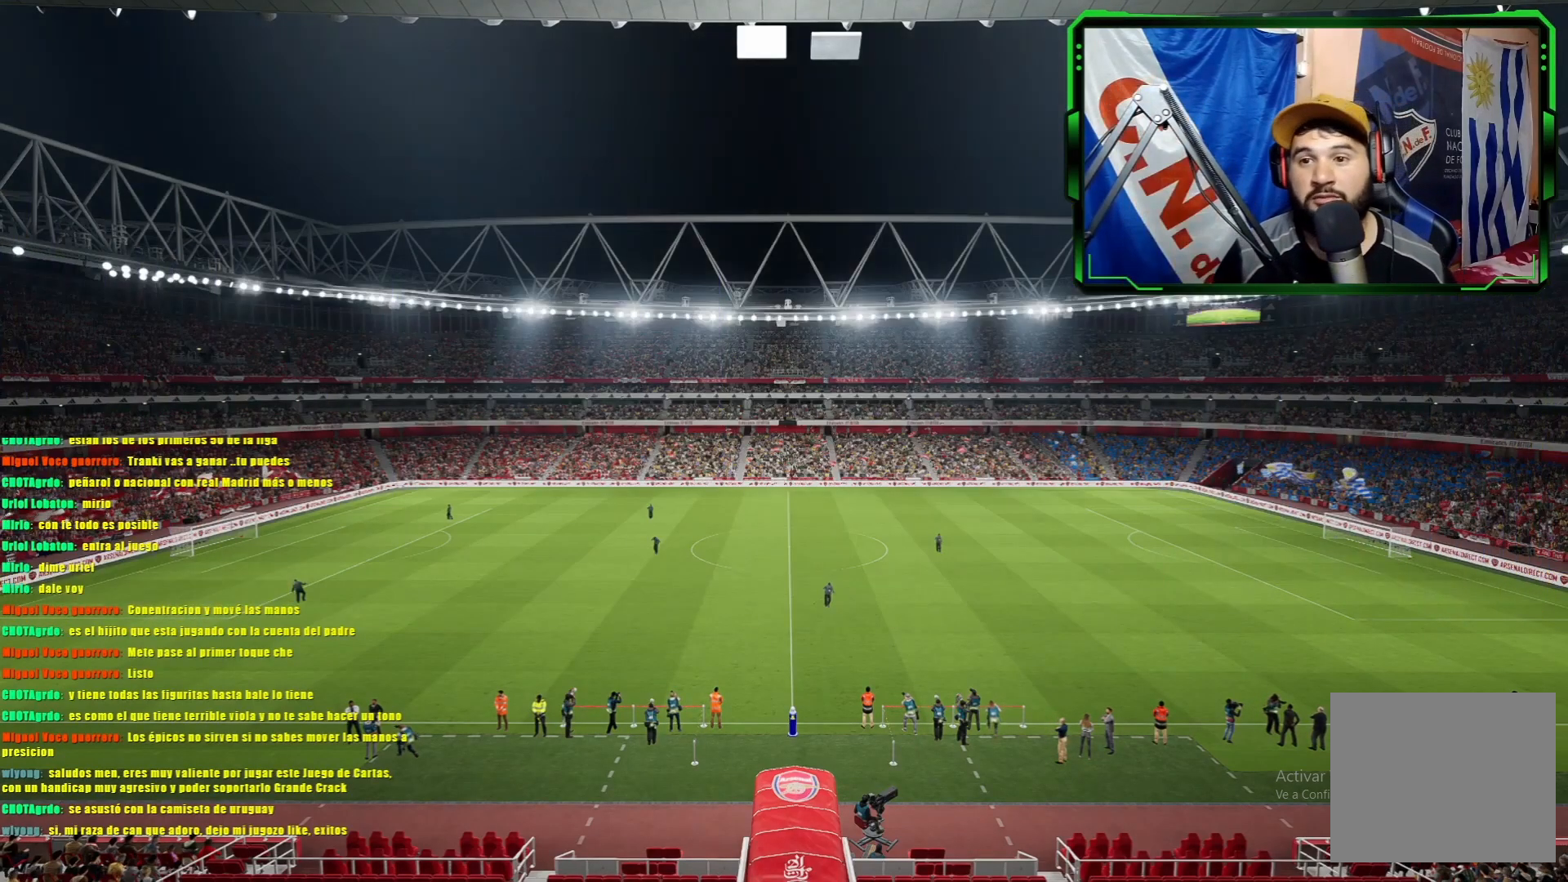
{"buttons": ["CROSS"], "left_stick": "center", "events": [[67, "CROSS", "up"], [134, "CROSS", "down"], [234, "CROSS", "up"], [334, "CROSS", "down"], [417, "CROSS", "up"], [501, "CROSS", "down"]]}
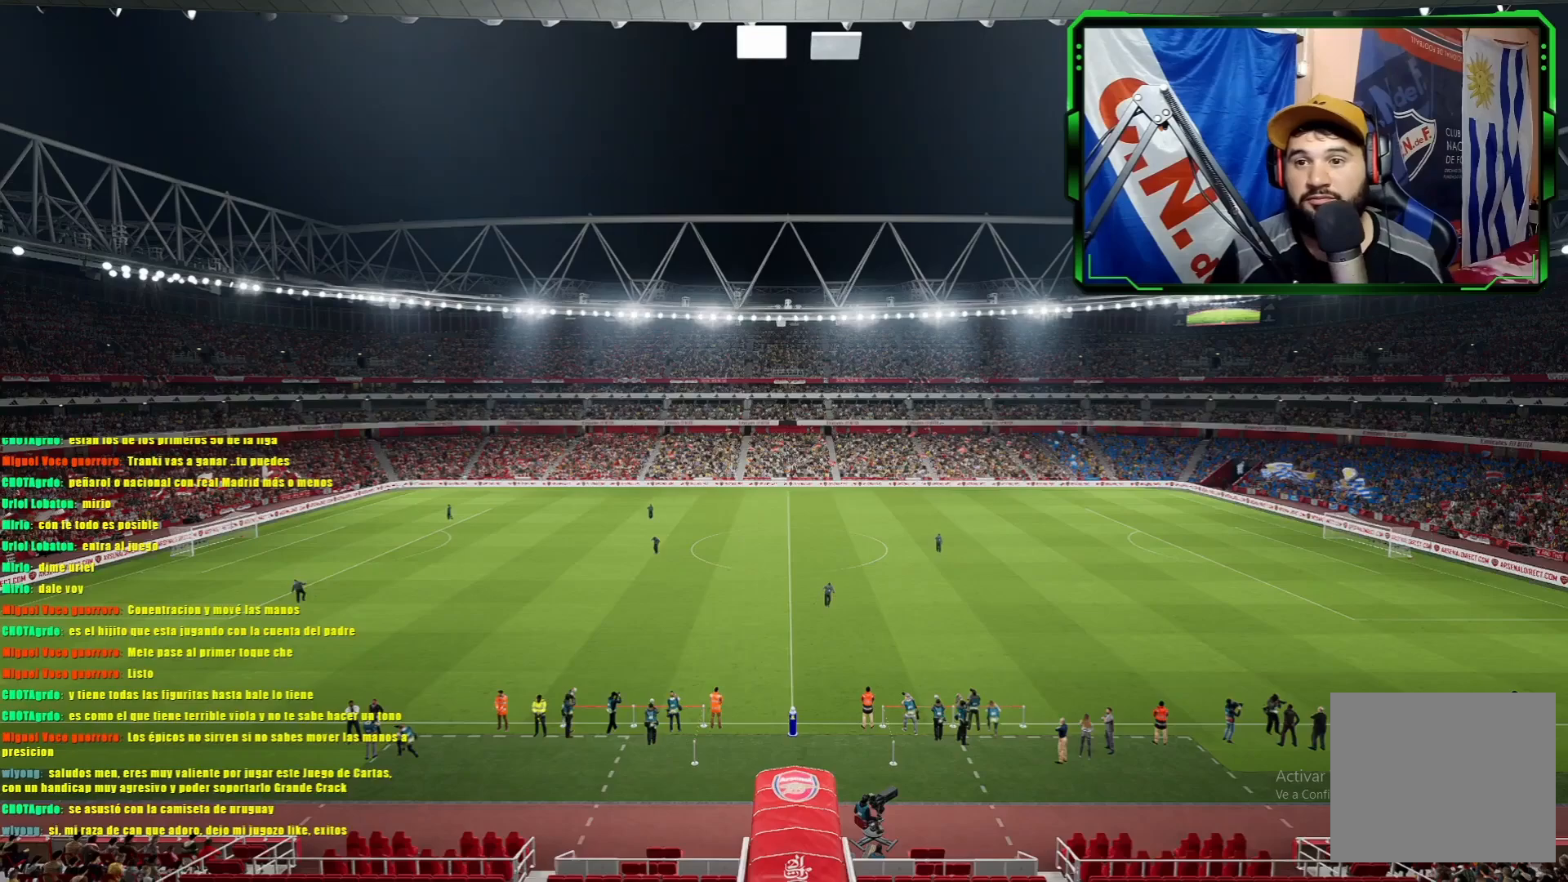
{"buttons": ["CROSS"], "left_stick": "center", "events": [[83, "CROSS", "up"], [167, "CROSS", "down"], [217, "CROSS", "up"], [300, "CROSS", "down"], [384, "CROSS", "up"], [467, "CROSS", "down"]]}
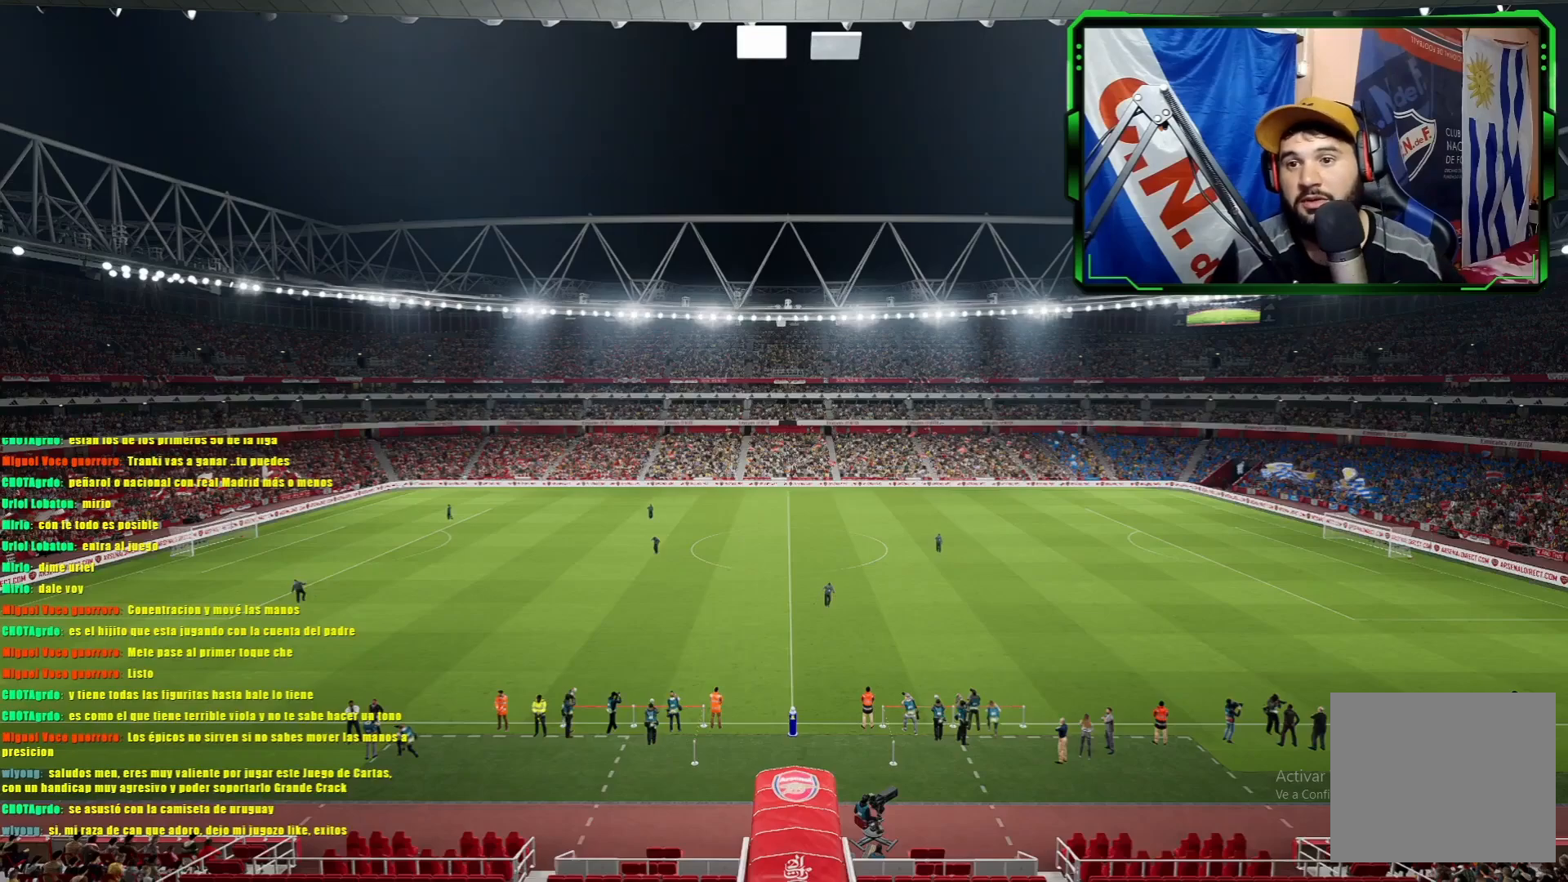
{"buttons": [], "left_stick": "center", "events": [[50, "CROSS", "up"], [151, "CROSS", "down"], [267, "CROSS", "up"]]}
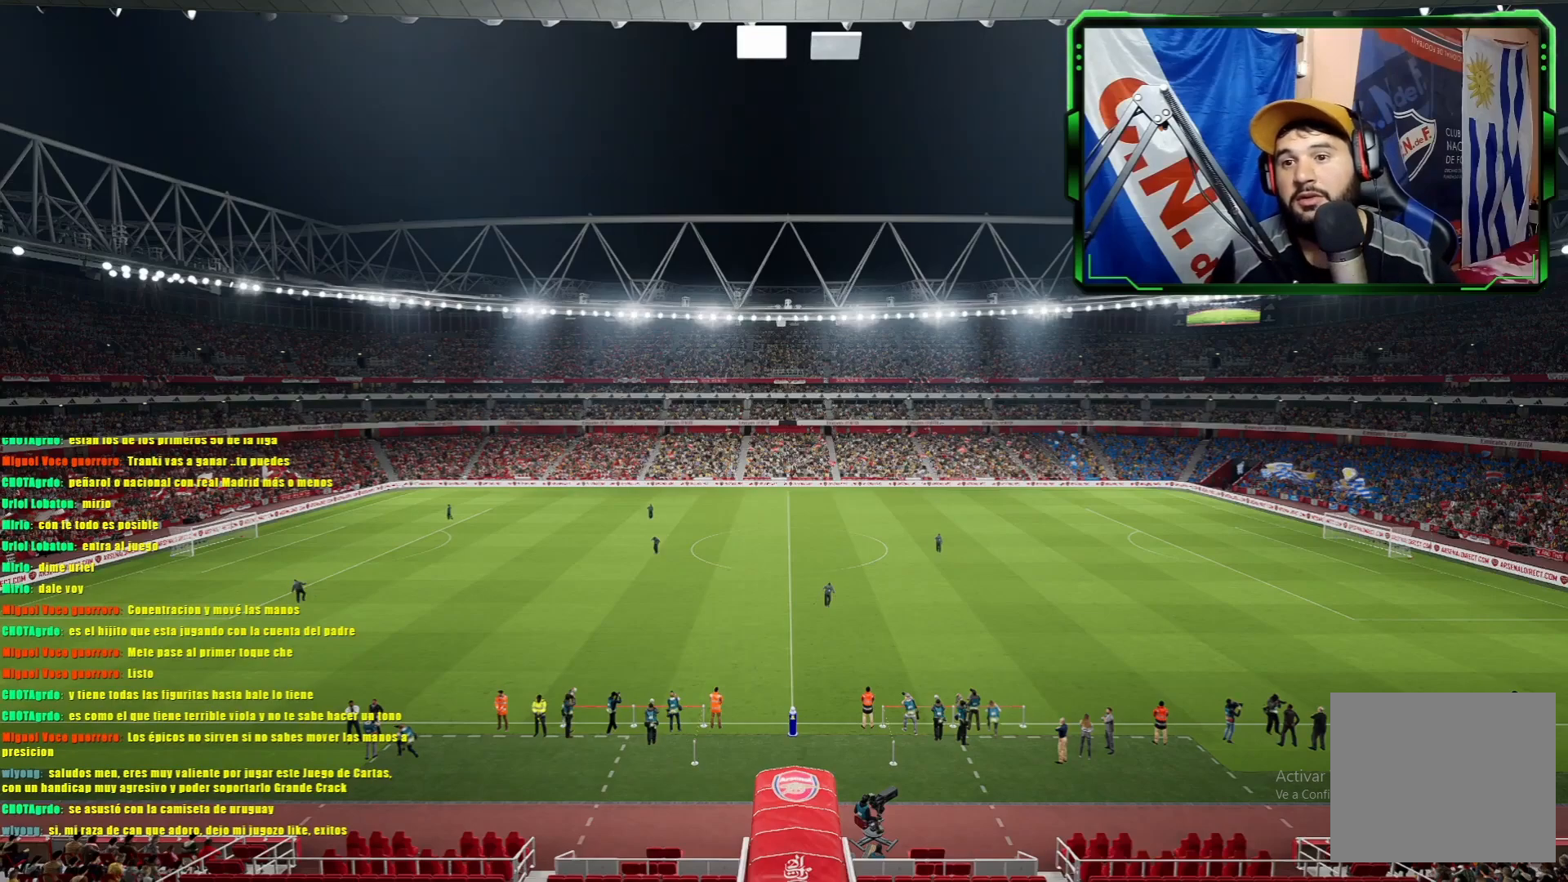
{"buttons": [], "left_stick": "center", "events": []}
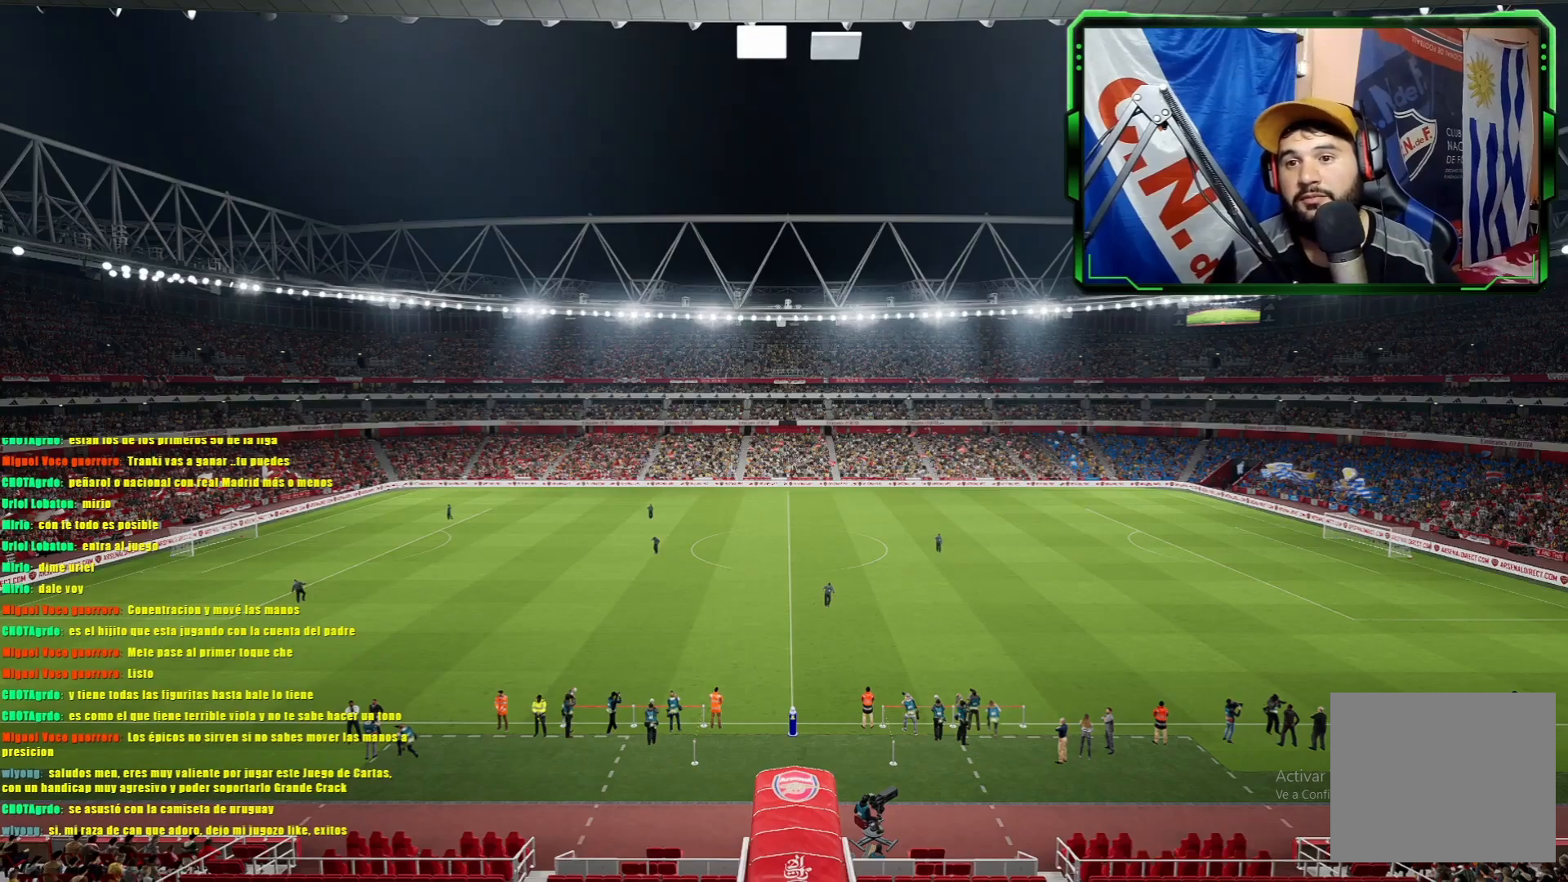
{"buttons": [], "left_stick": "center", "events": []}
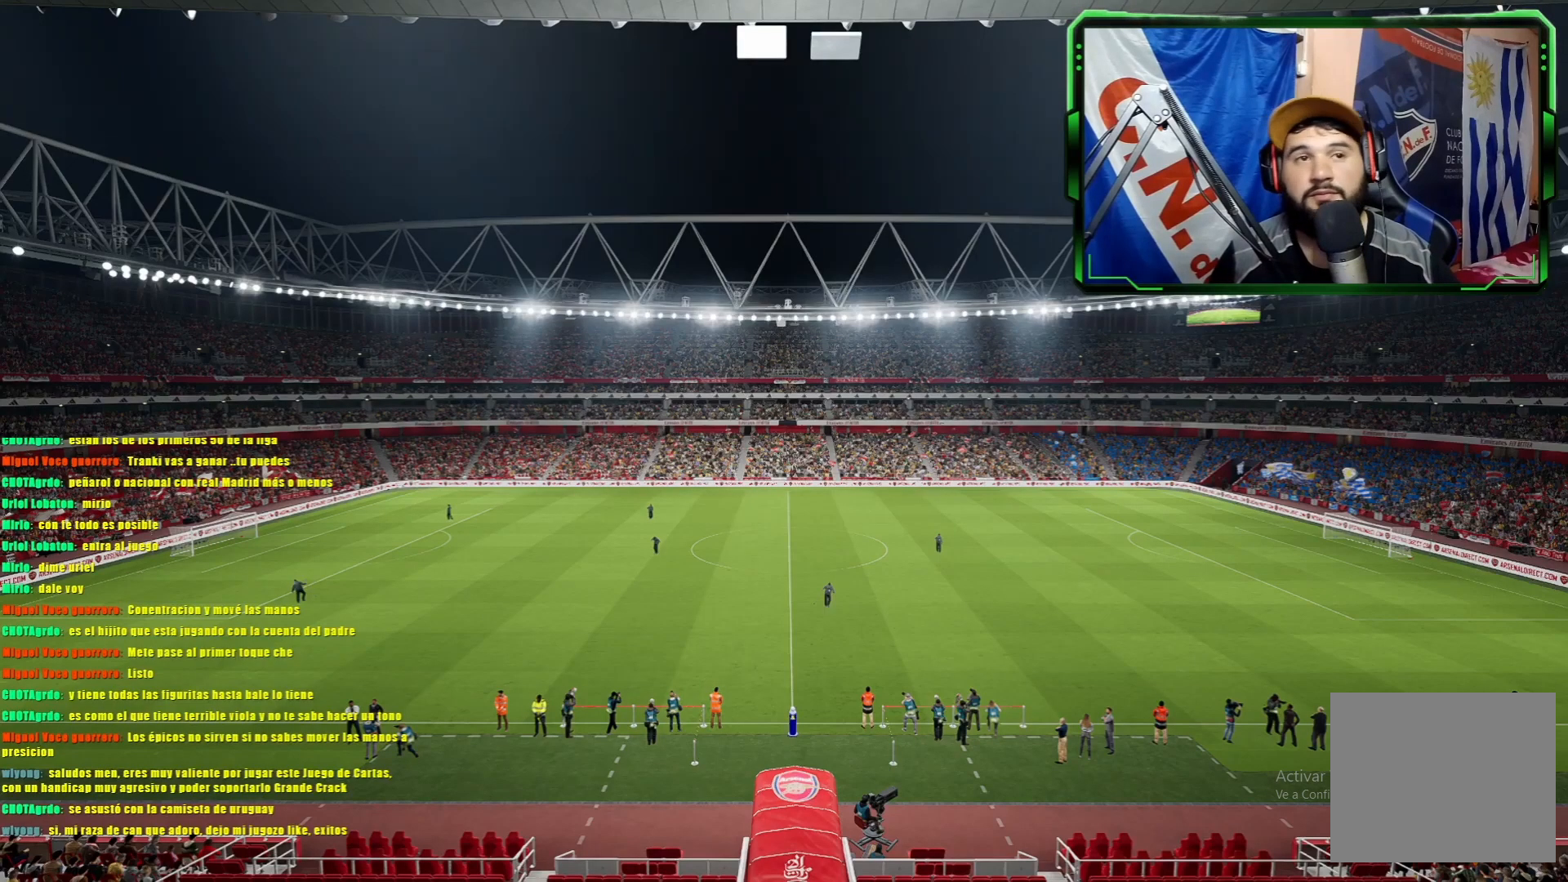
{"buttons": [], "left_stick": "center", "events": []}
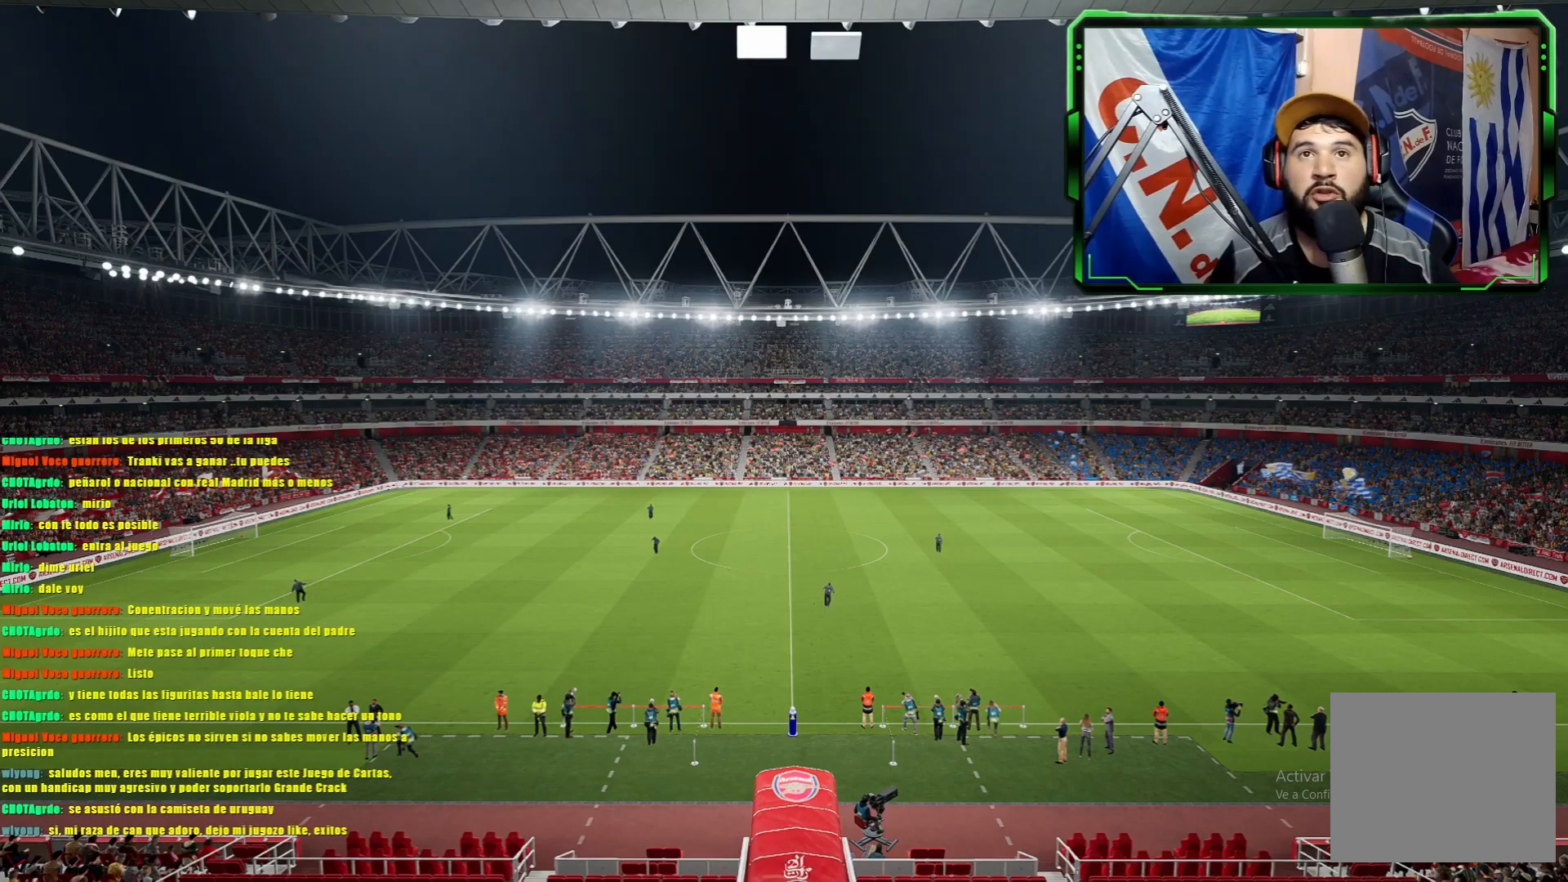
{"buttons": [], "left_stick": "center", "events": []}
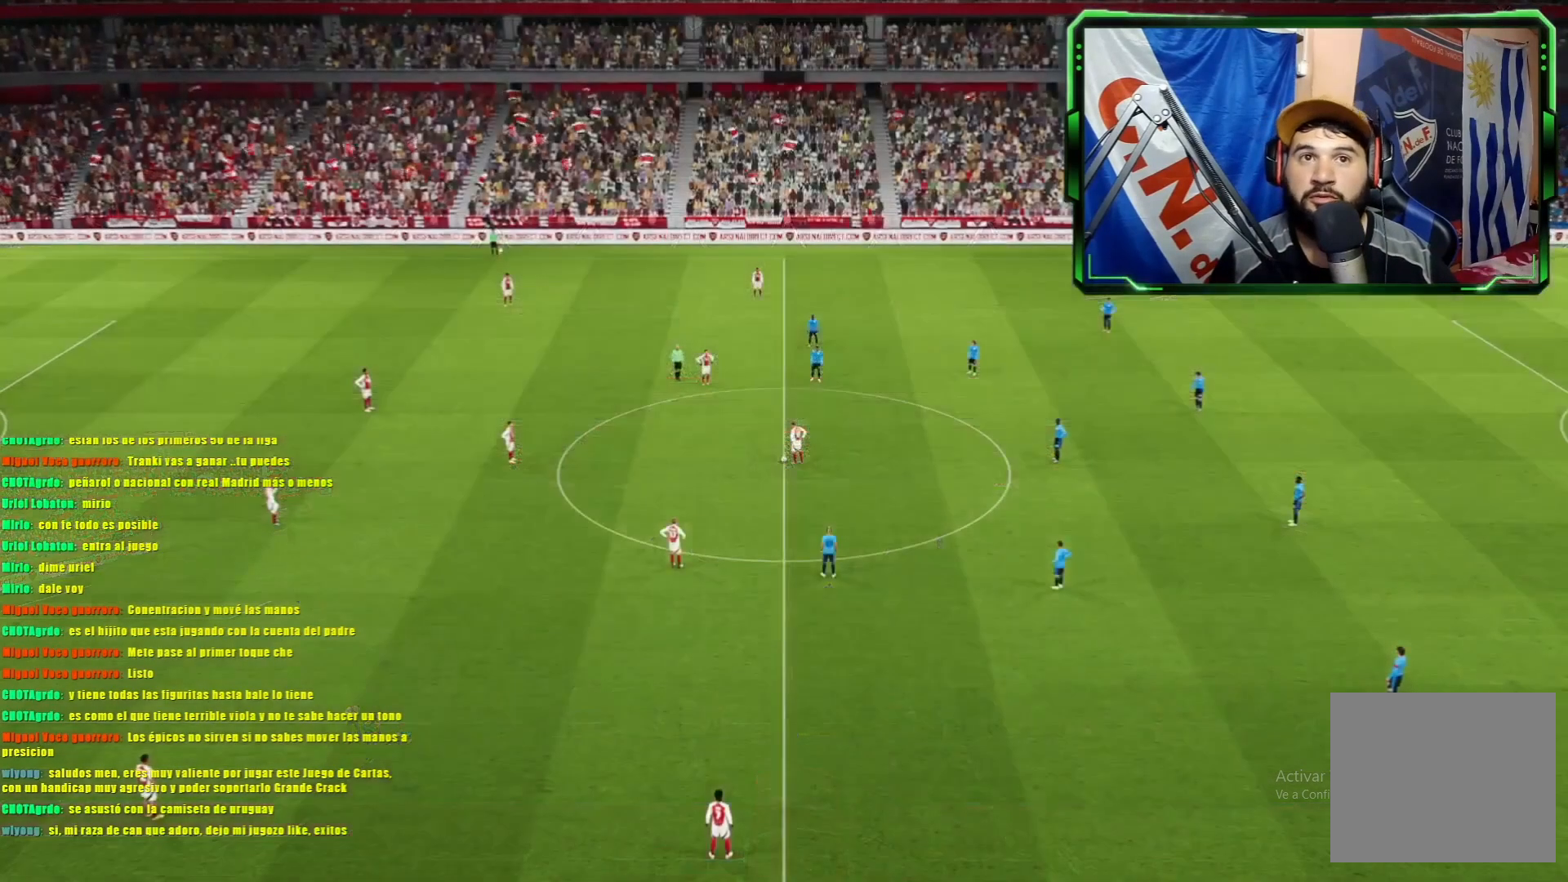
{"buttons": [], "left_stick": "center", "events": []}
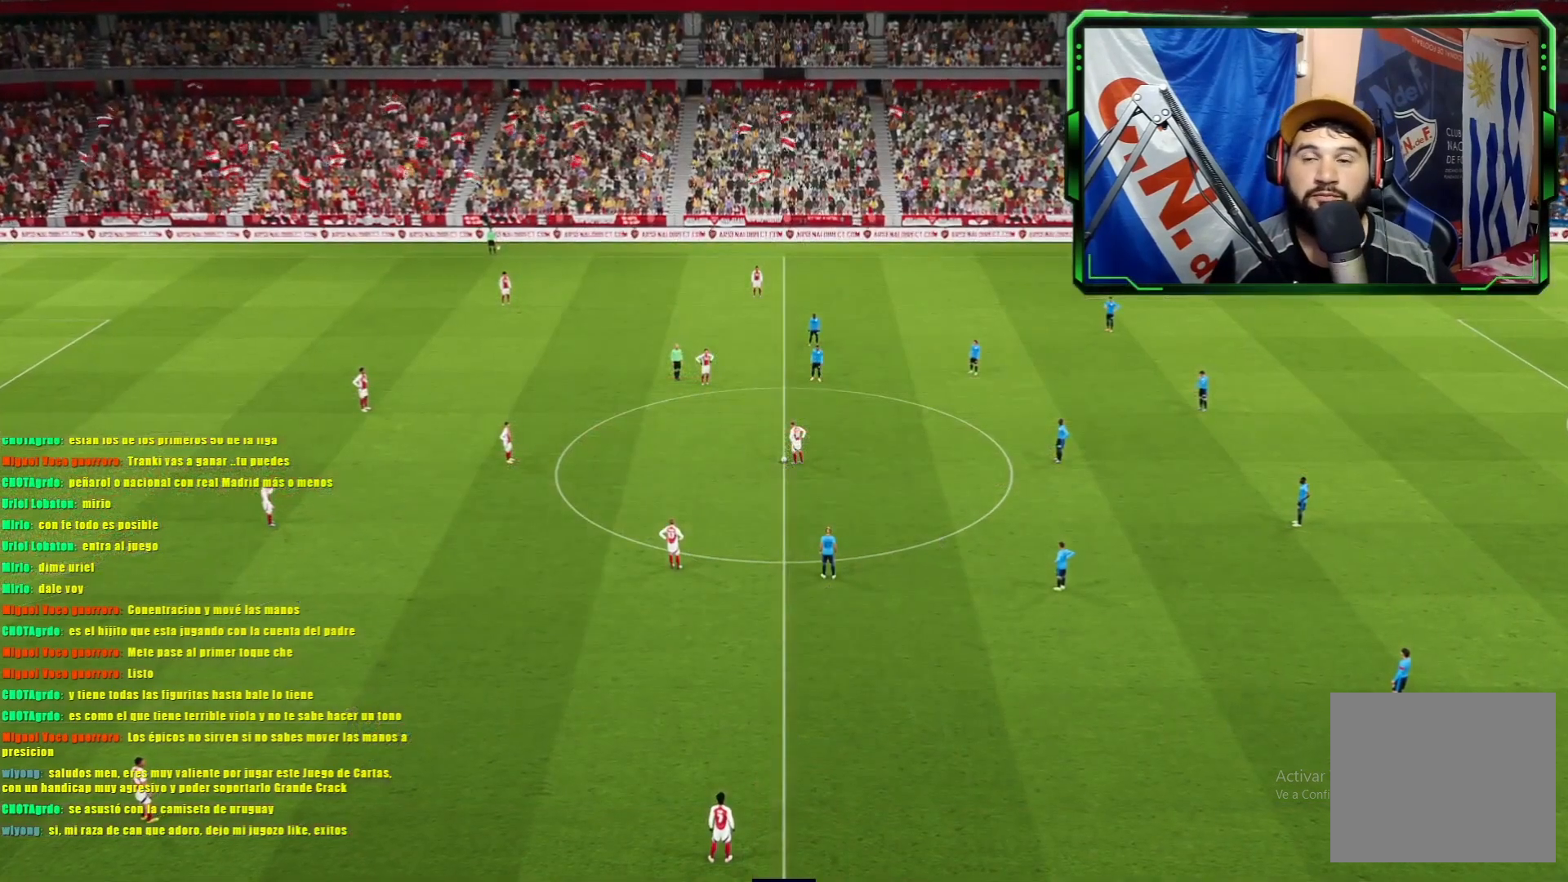
{"buttons": [], "left_stick": "center", "events": []}
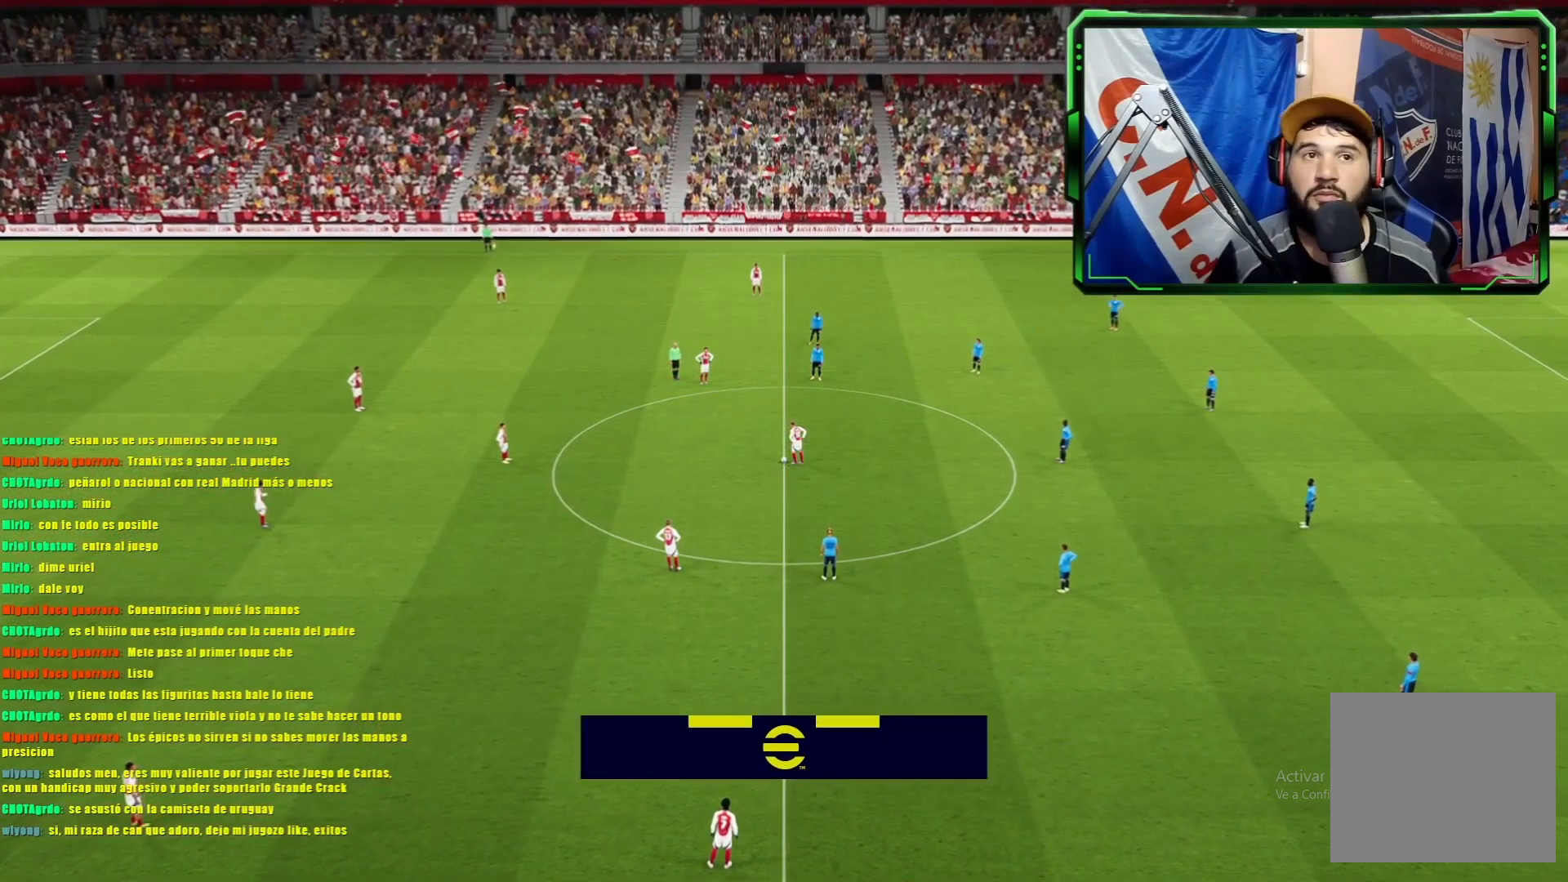
{"buttons": ["L1"], "left_stick": "up-left", "events": [[17, "L2", "down"], [17, "left_stick", "up"], [167, "L2", "up"], [317, "L1", "down"], [500, "left_stick", "up-left"]]}
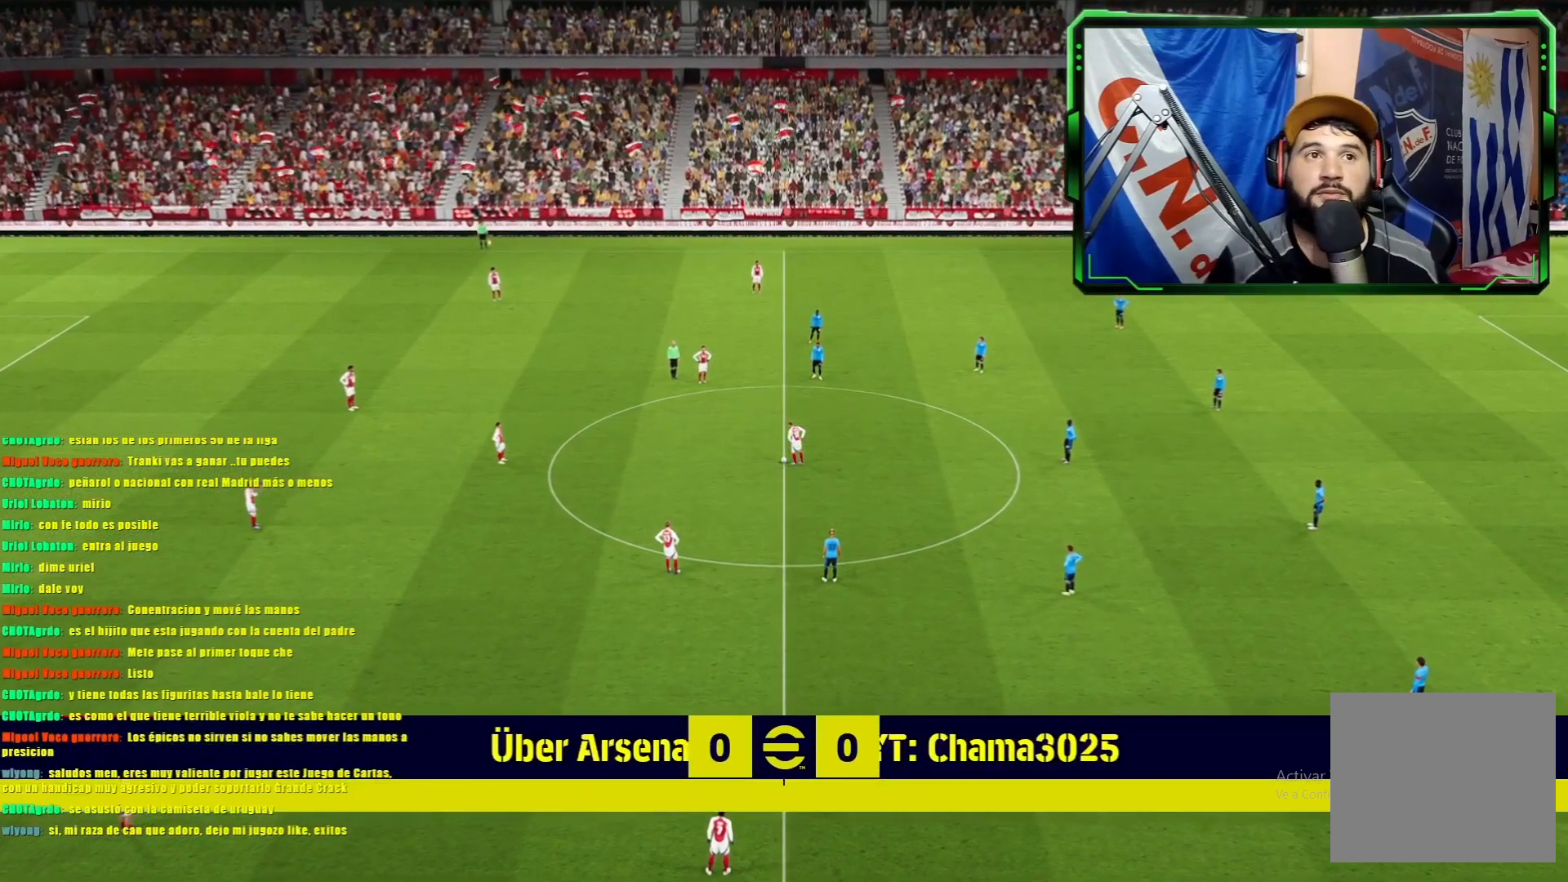
{"buttons": ["L1"], "left_stick": "up", "events": [[468, "left_stick", "up"]]}
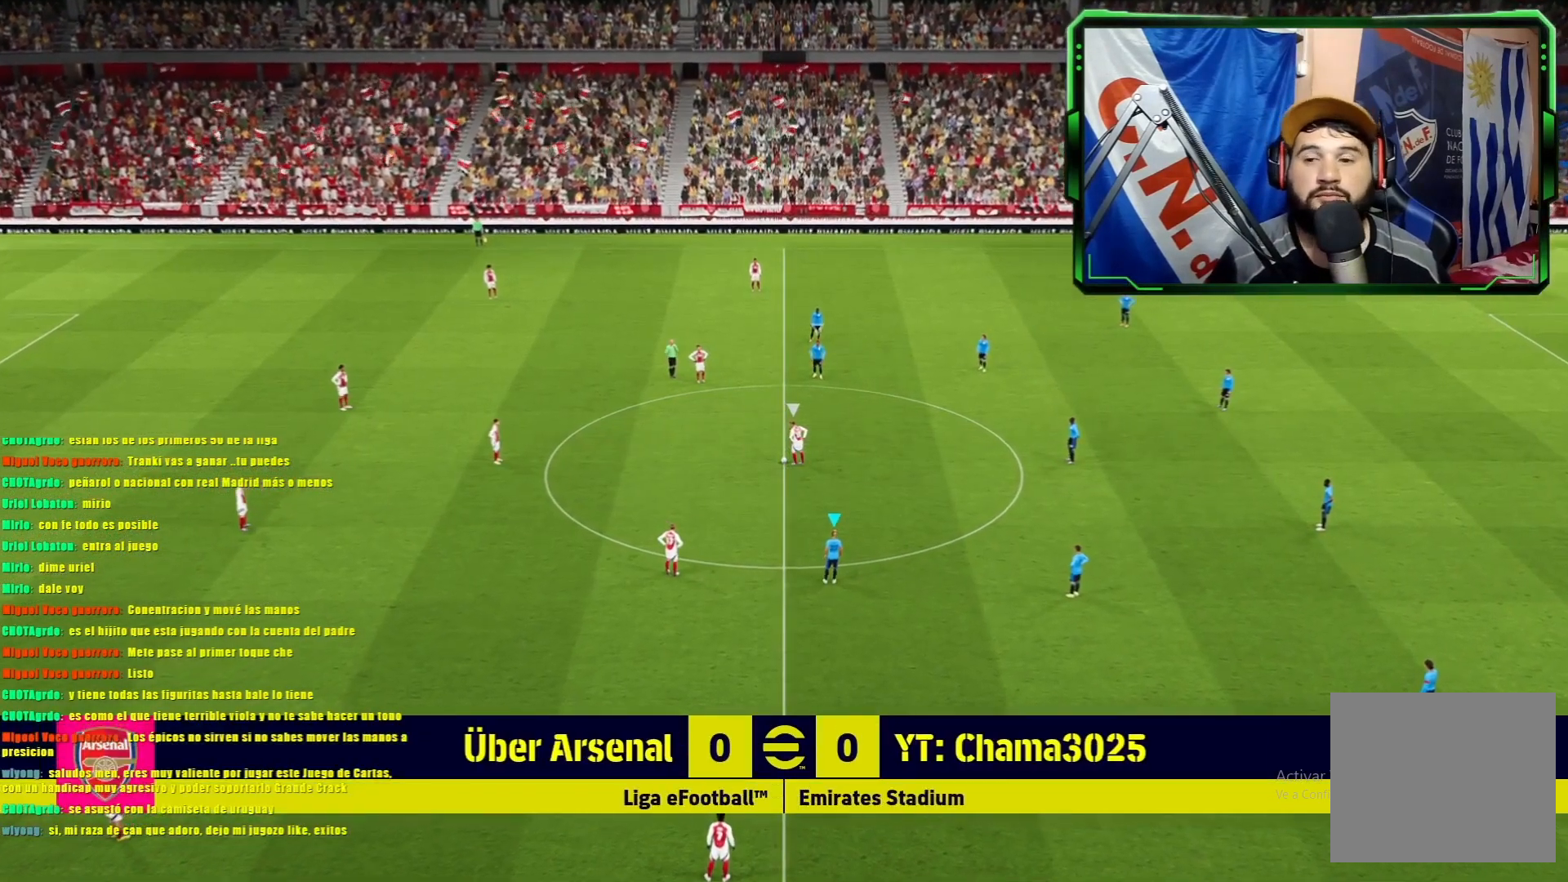
{"buttons": ["L1"], "left_stick": "up-left", "events": [[450, "left_stick", "up-left"]]}
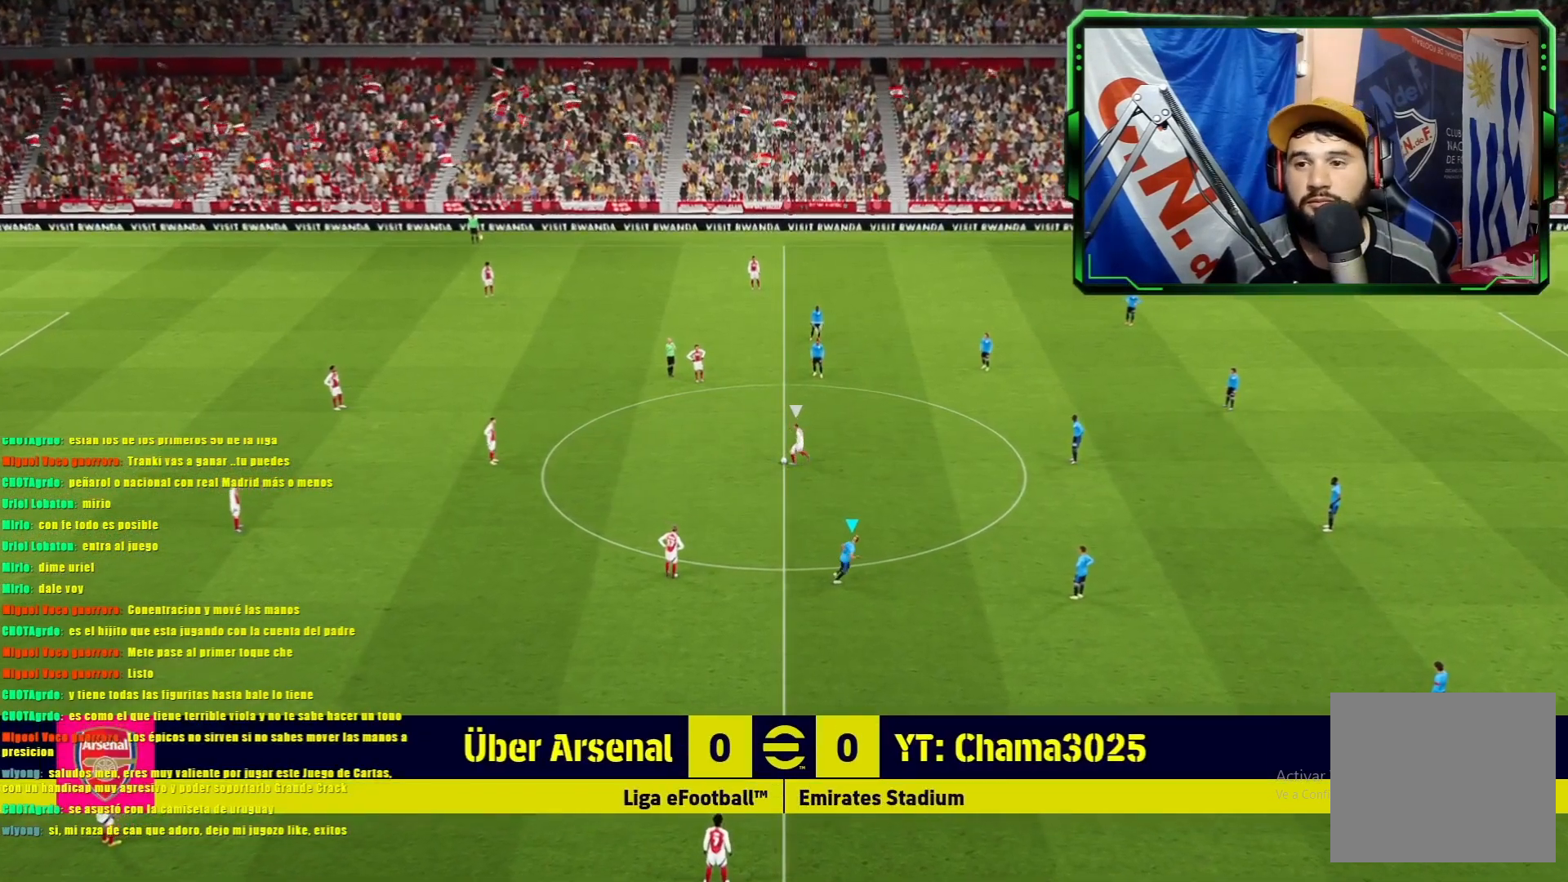
{"buttons": [], "left_stick": "center", "events": [[284, "left_stick", "center"], [317, "L1", "up"]]}
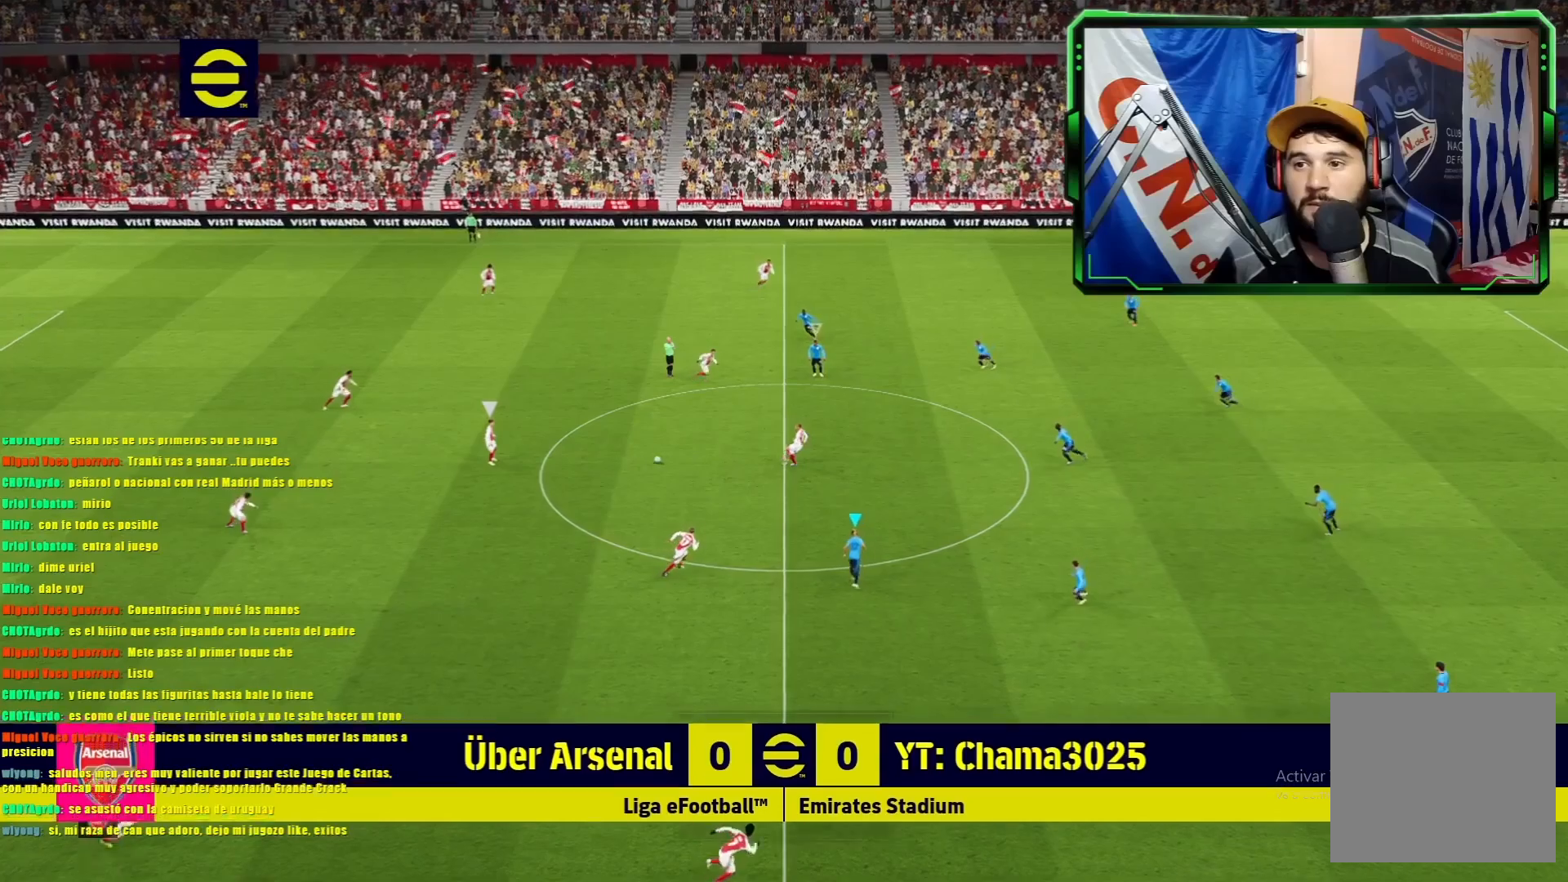
{"buttons": ["L1"], "left_stick": "up", "events": [[33, "L1", "down"], [83, "left_stick", "up-left"], [367, "left_stick", "up"]]}
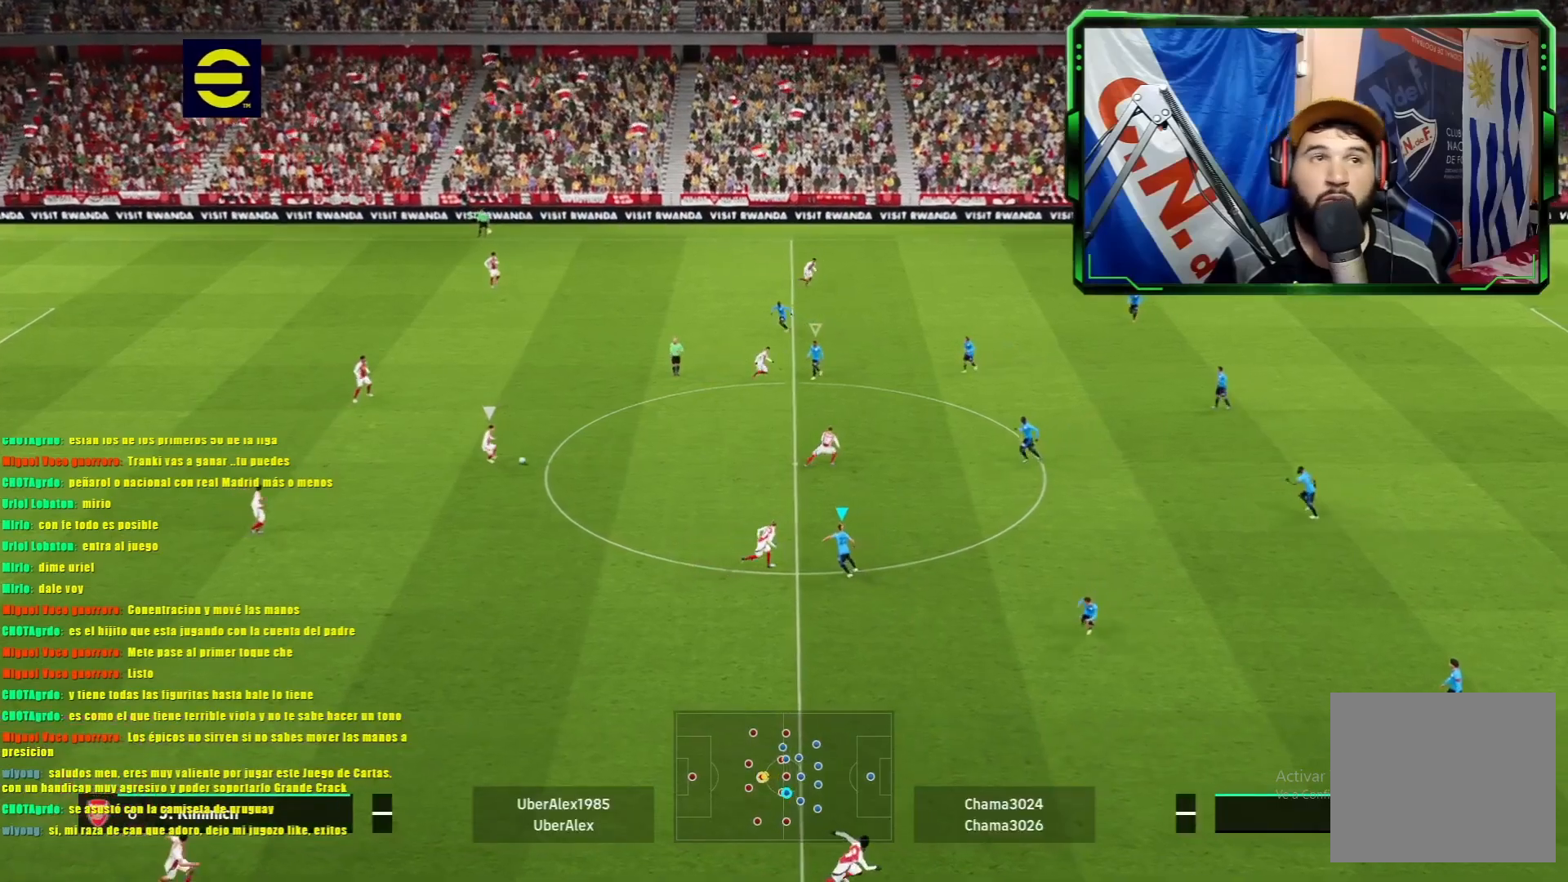
{"buttons": ["L1"], "left_stick": "up-left", "events": [[434, "left_stick", "up-left"]]}
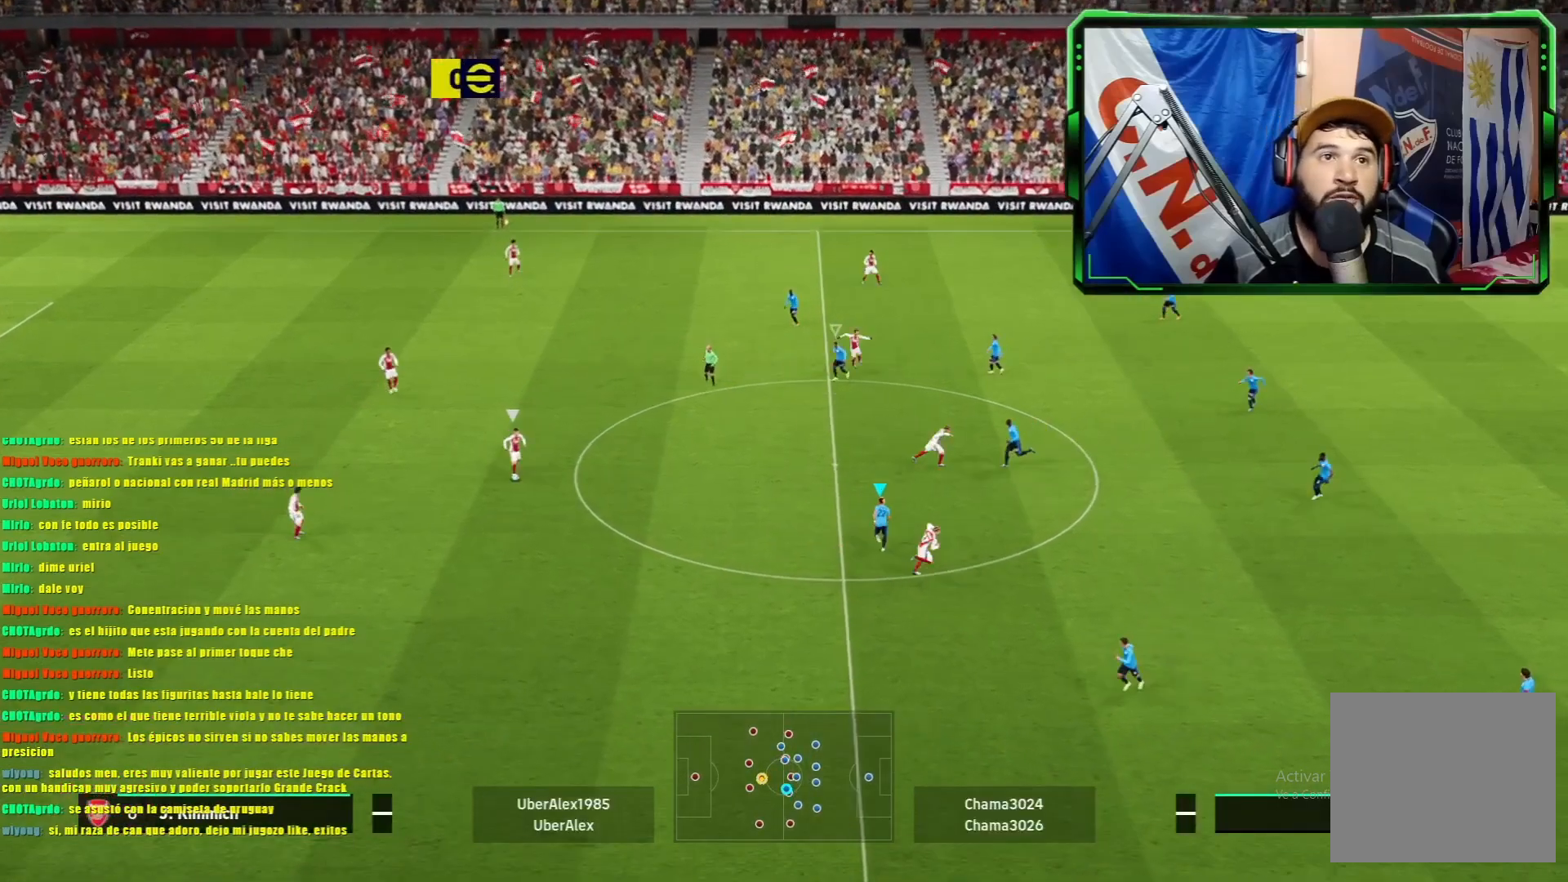
{"buttons": ["L1"], "left_stick": "down-left", "events": [[17, "left_stick", "left"], [167, "L1", "up"], [284, "left_stick", "down-left"], [384, "L1", "down"]]}
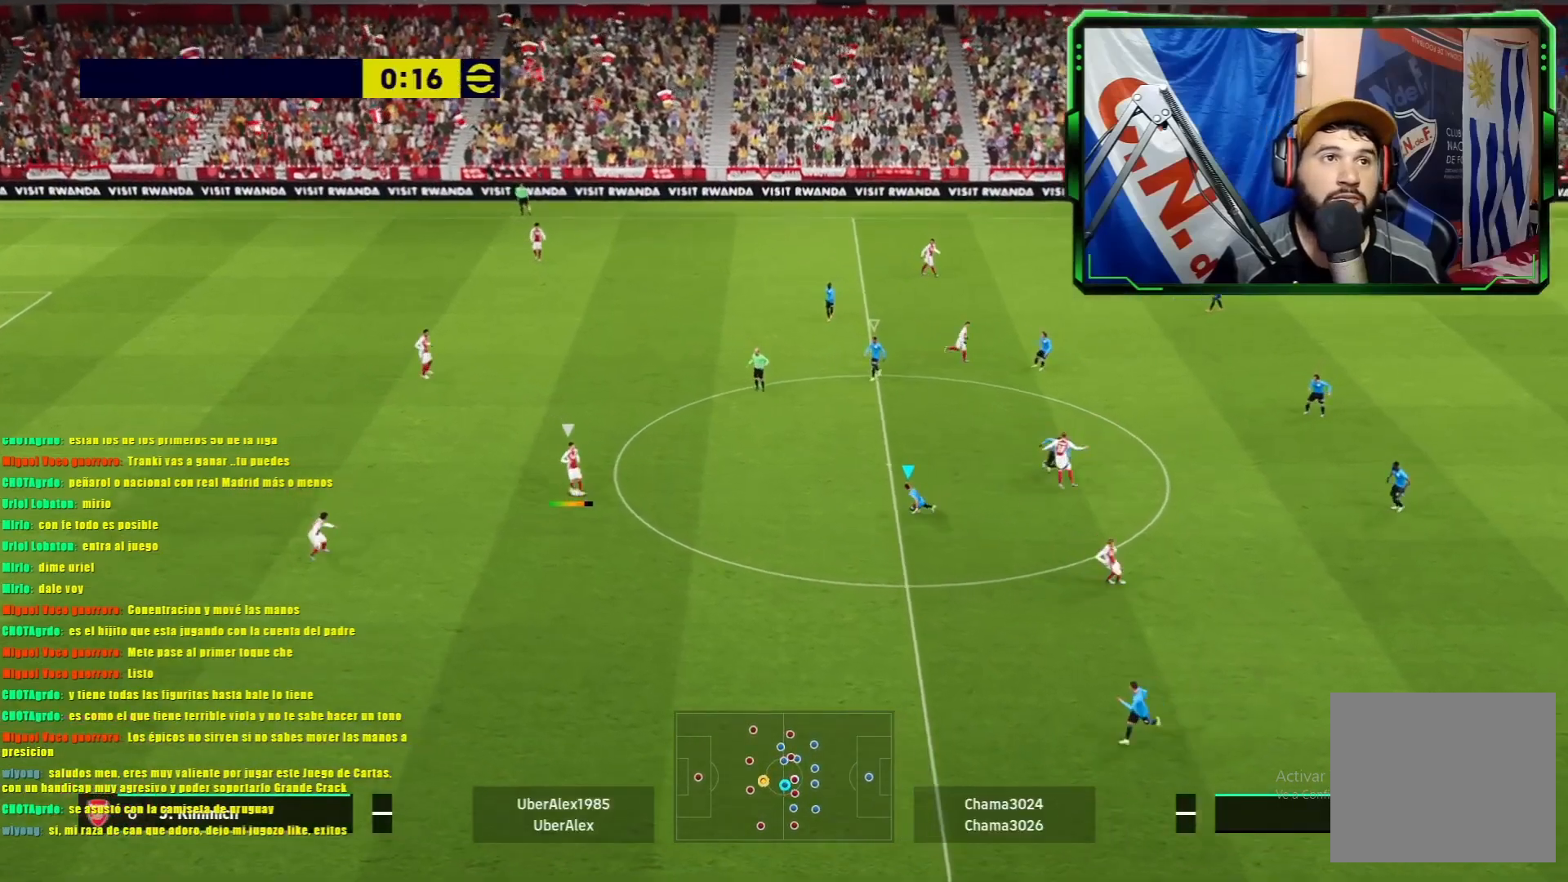
{"buttons": ["L1"], "left_stick": "down-left", "events": []}
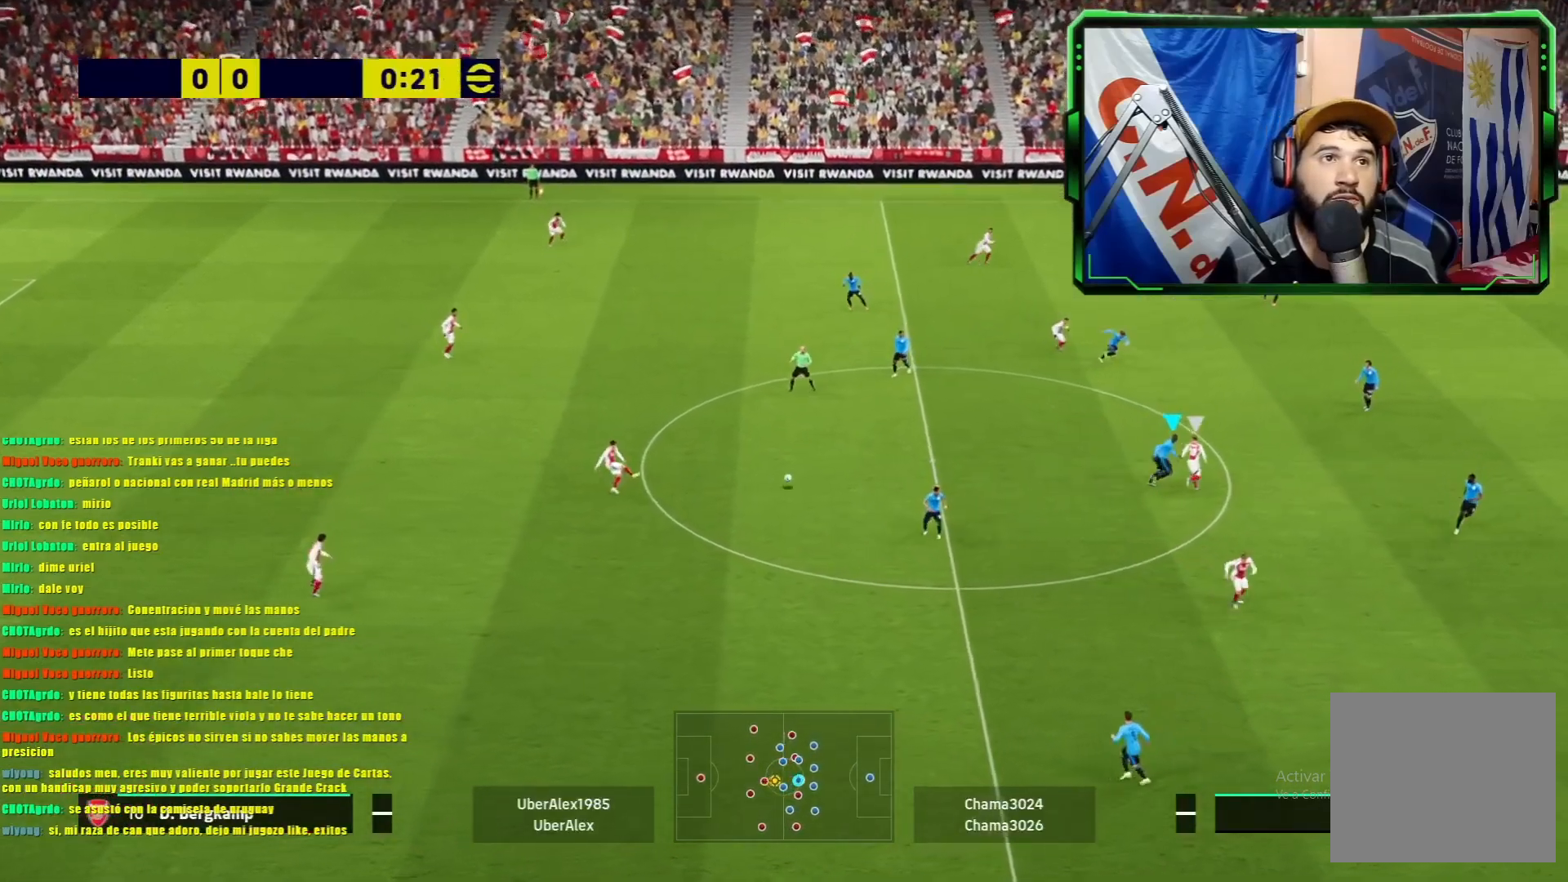
{"buttons": ["L1", "R1"], "left_stick": "left", "events": [[100, "left_stick", "left"], [367, "R1", "down"]]}
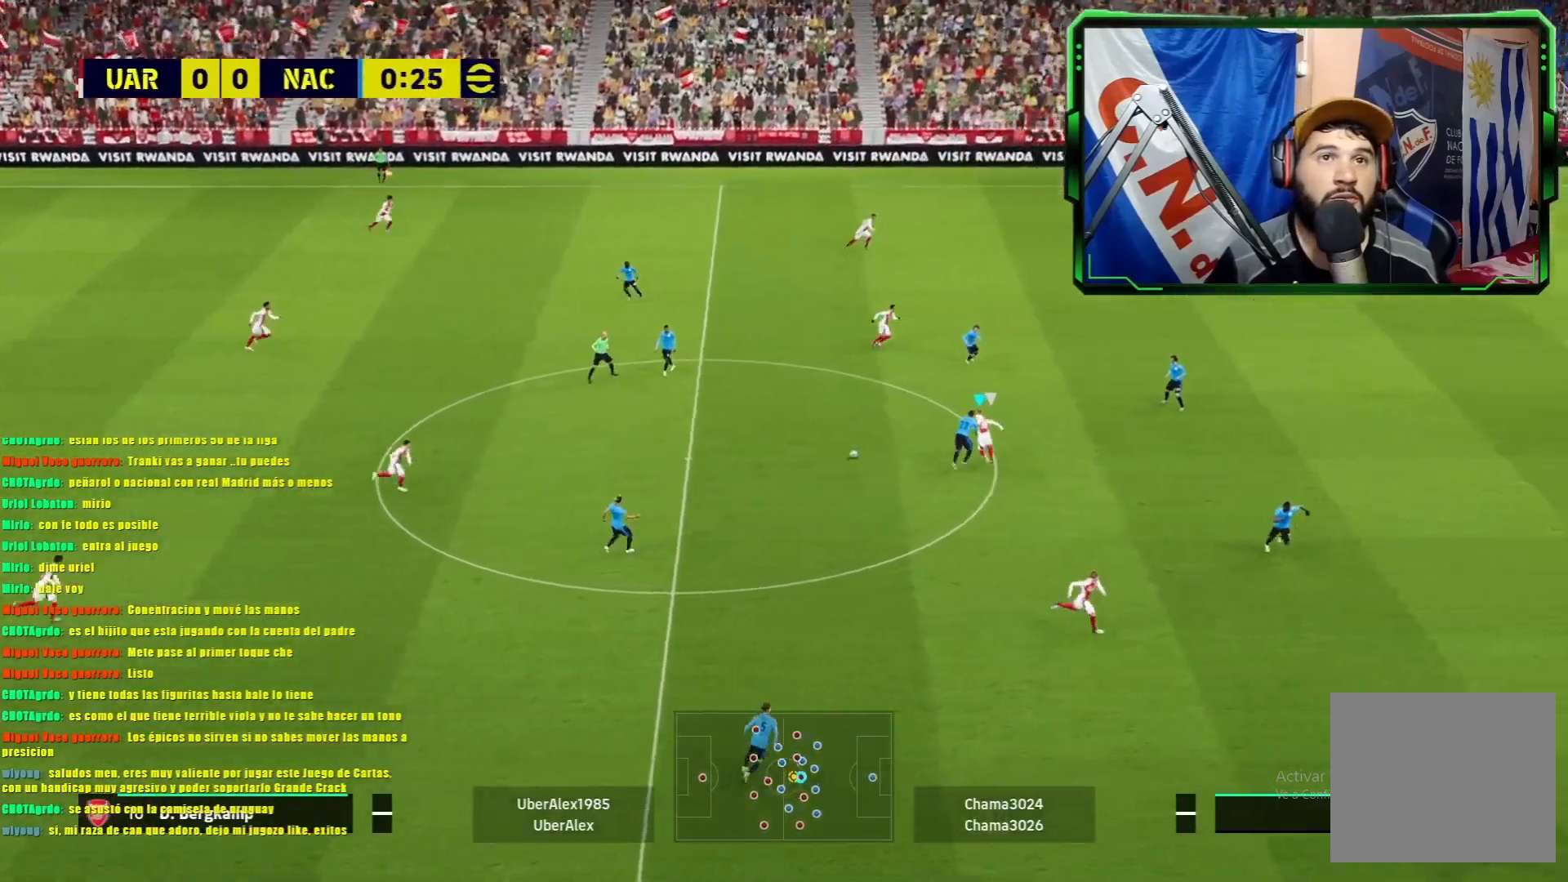
{"buttons": ["L1", "R1"], "left_stick": "left", "events": []}
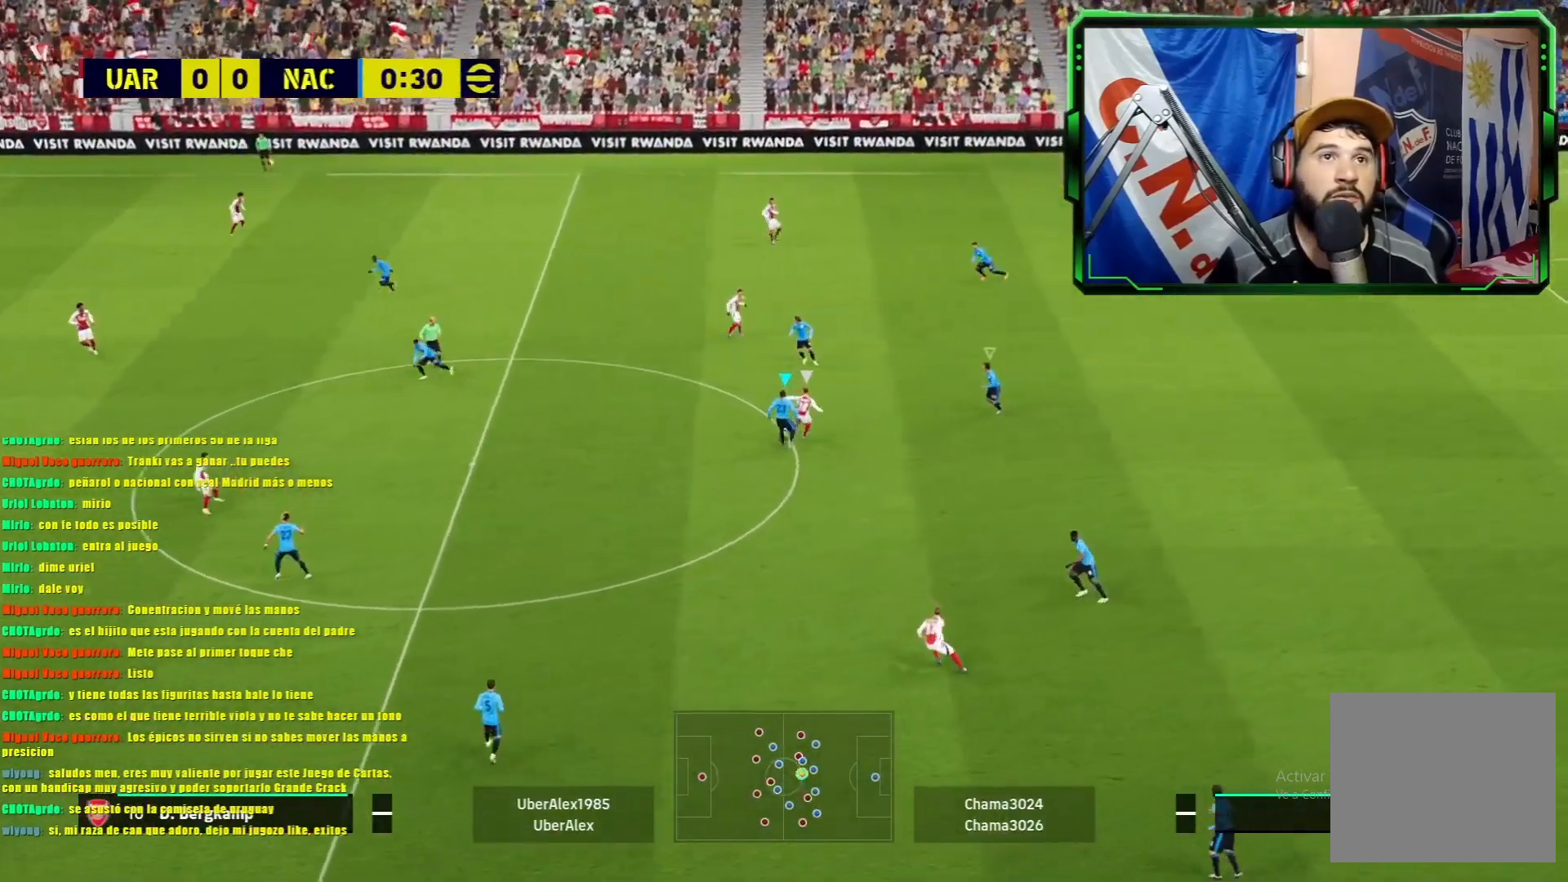
{"buttons": ["R1"], "left_stick": "left", "events": [[484, "L1", "up"]]}
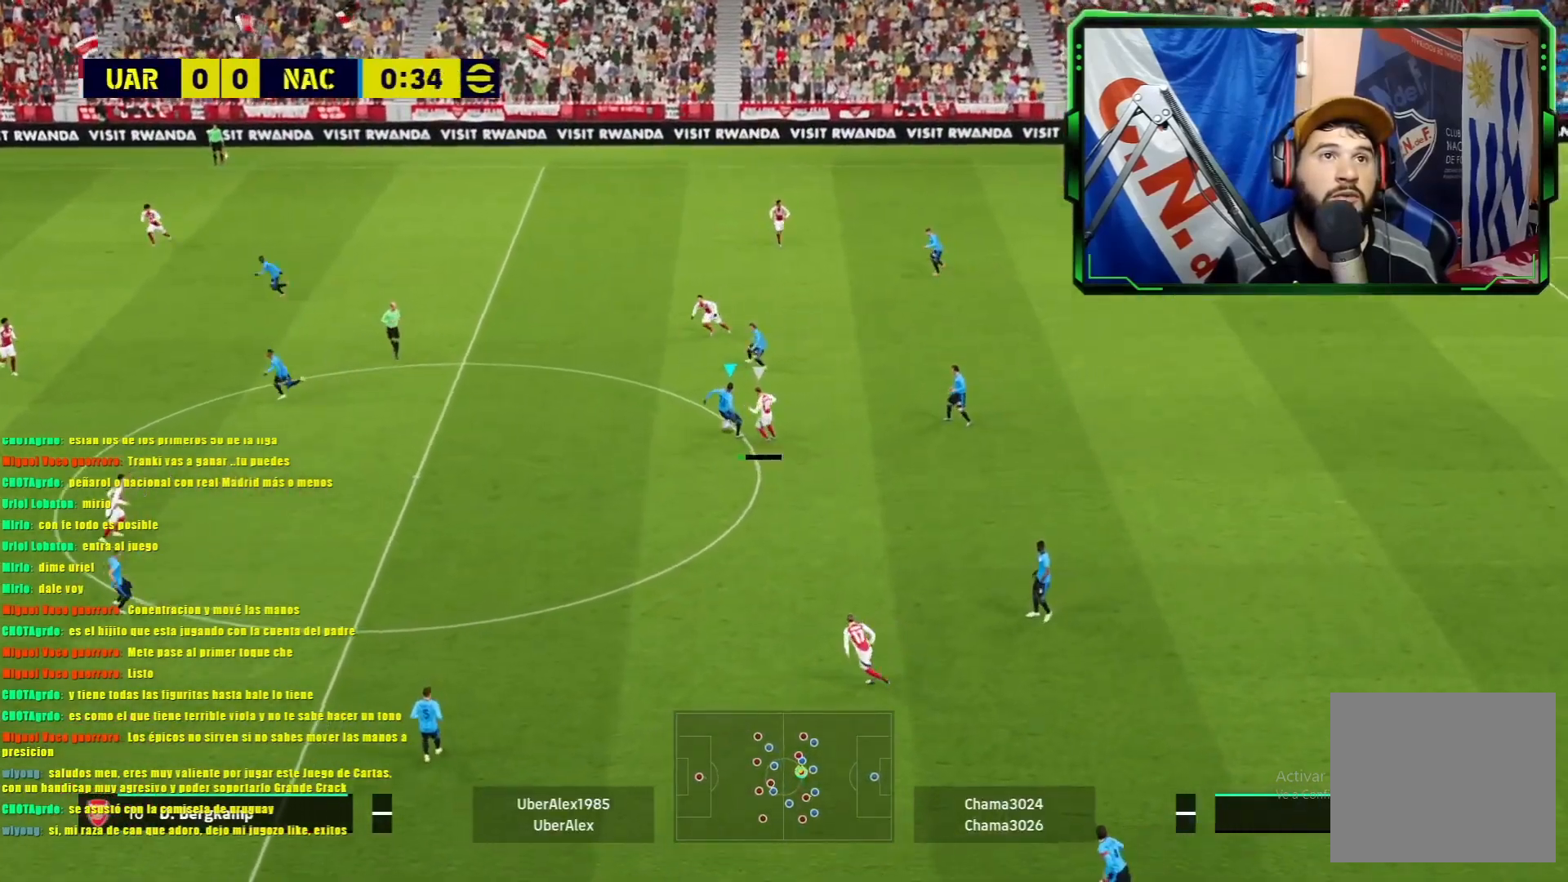
{"buttons": ["R1"], "left_stick": "left", "events": []}
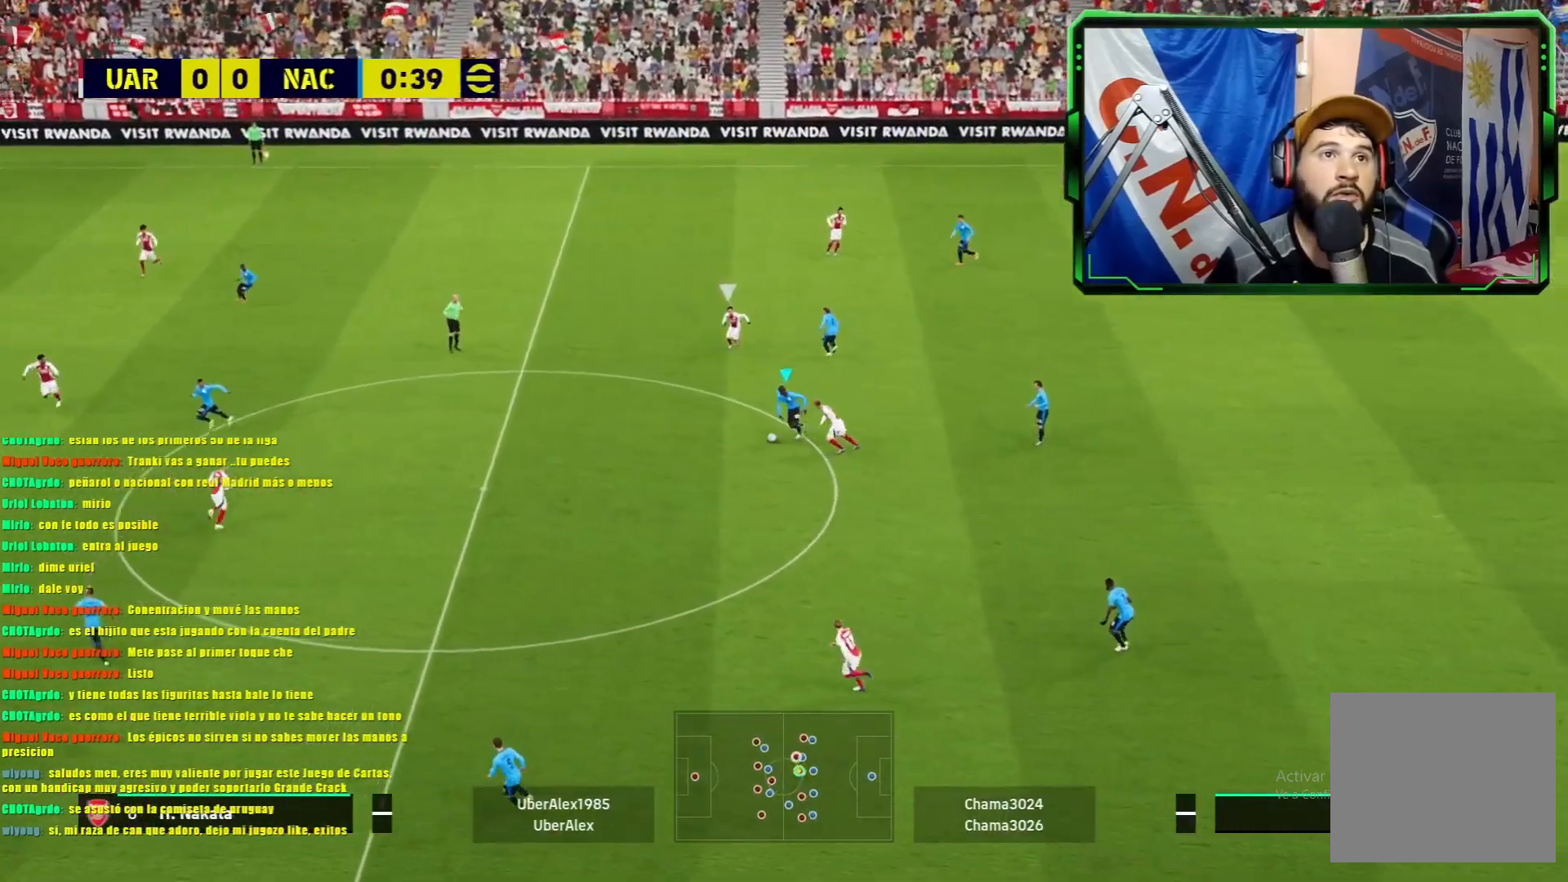
{"buttons": ["TRIANGLE", "R1"], "left_stick": "left", "events": [[350, "TRIANGLE", "down"]]}
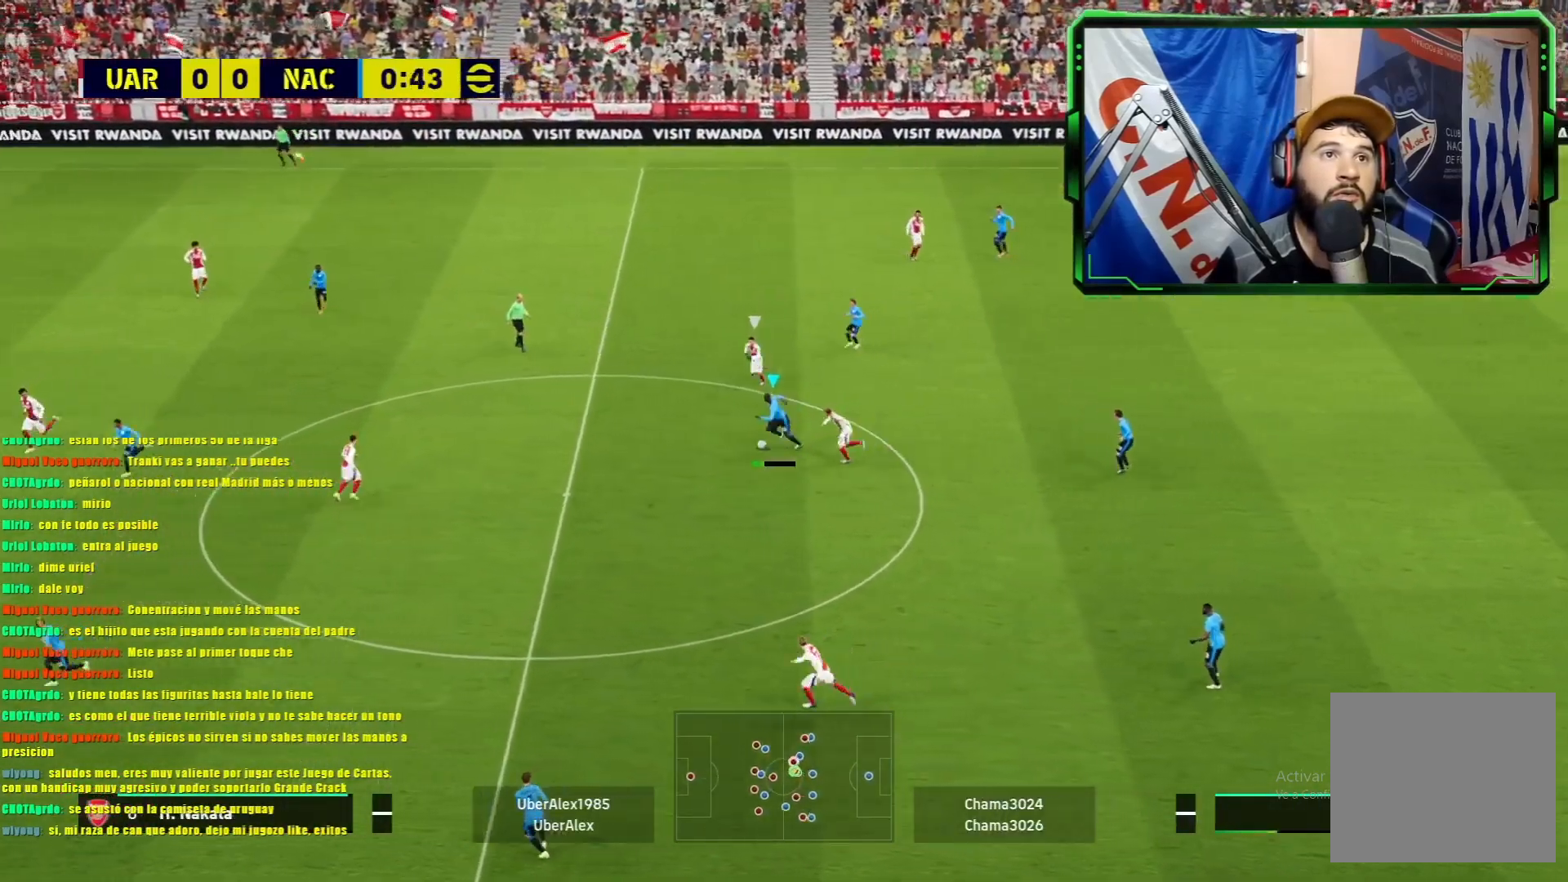
{"buttons": [], "left_stick": "center", "events": [[34, "TRIANGLE", "up"], [84, "left_stick", "center"], [101, "R1", "up"]]}
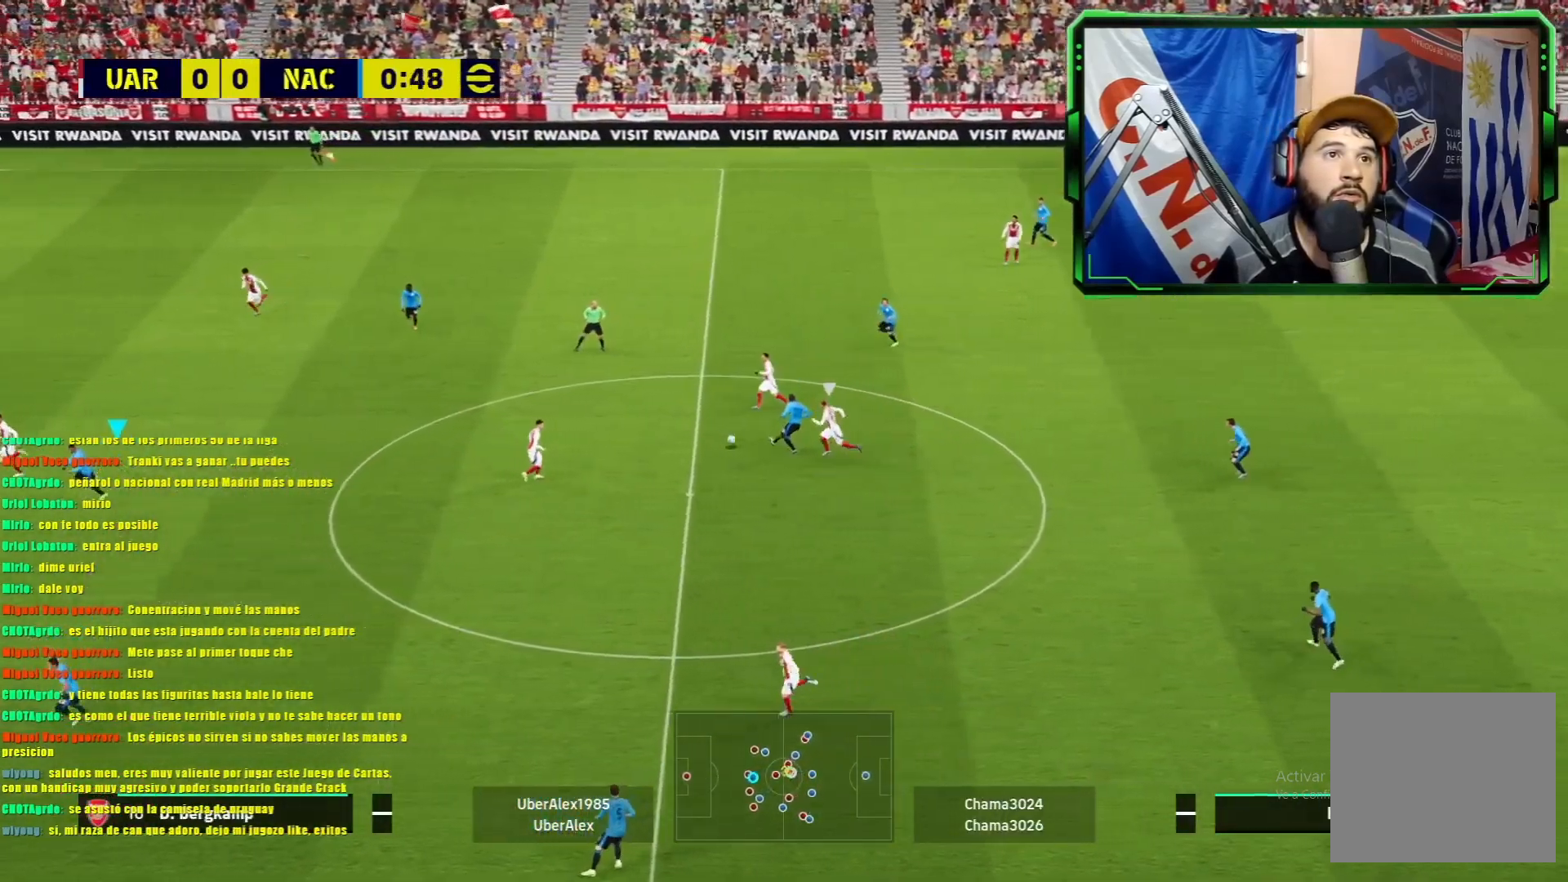
{"buttons": ["R1"], "left_stick": "up-left", "events": [[317, "left_stick", "up-left"], [350, "R1", "down"]]}
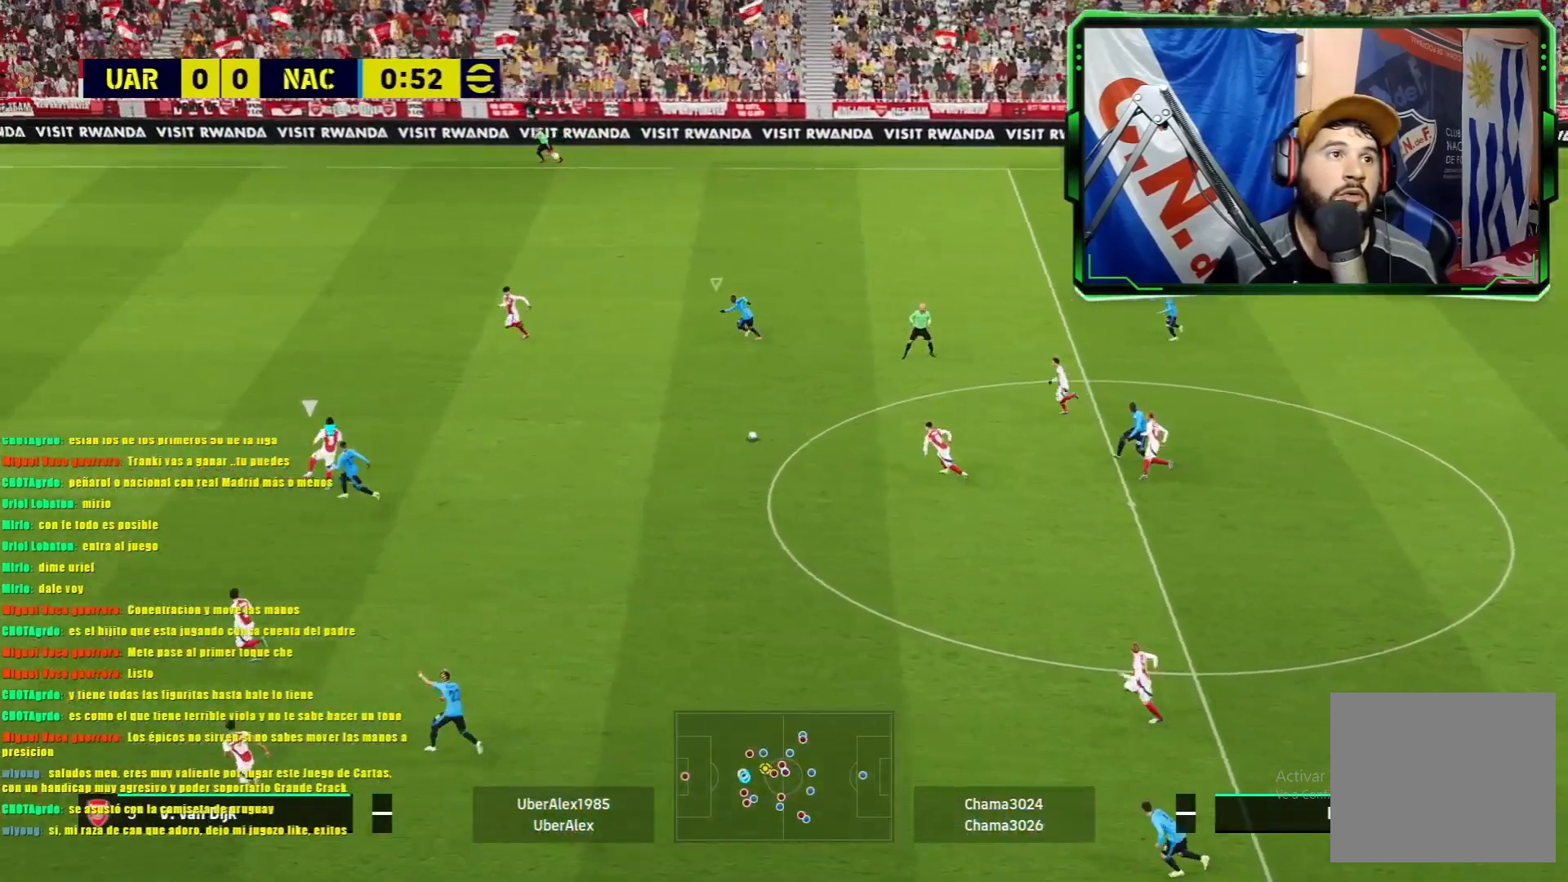
{"buttons": ["L1", "R1"], "left_stick": "up-left", "events": [[468, "L1", "down"]]}
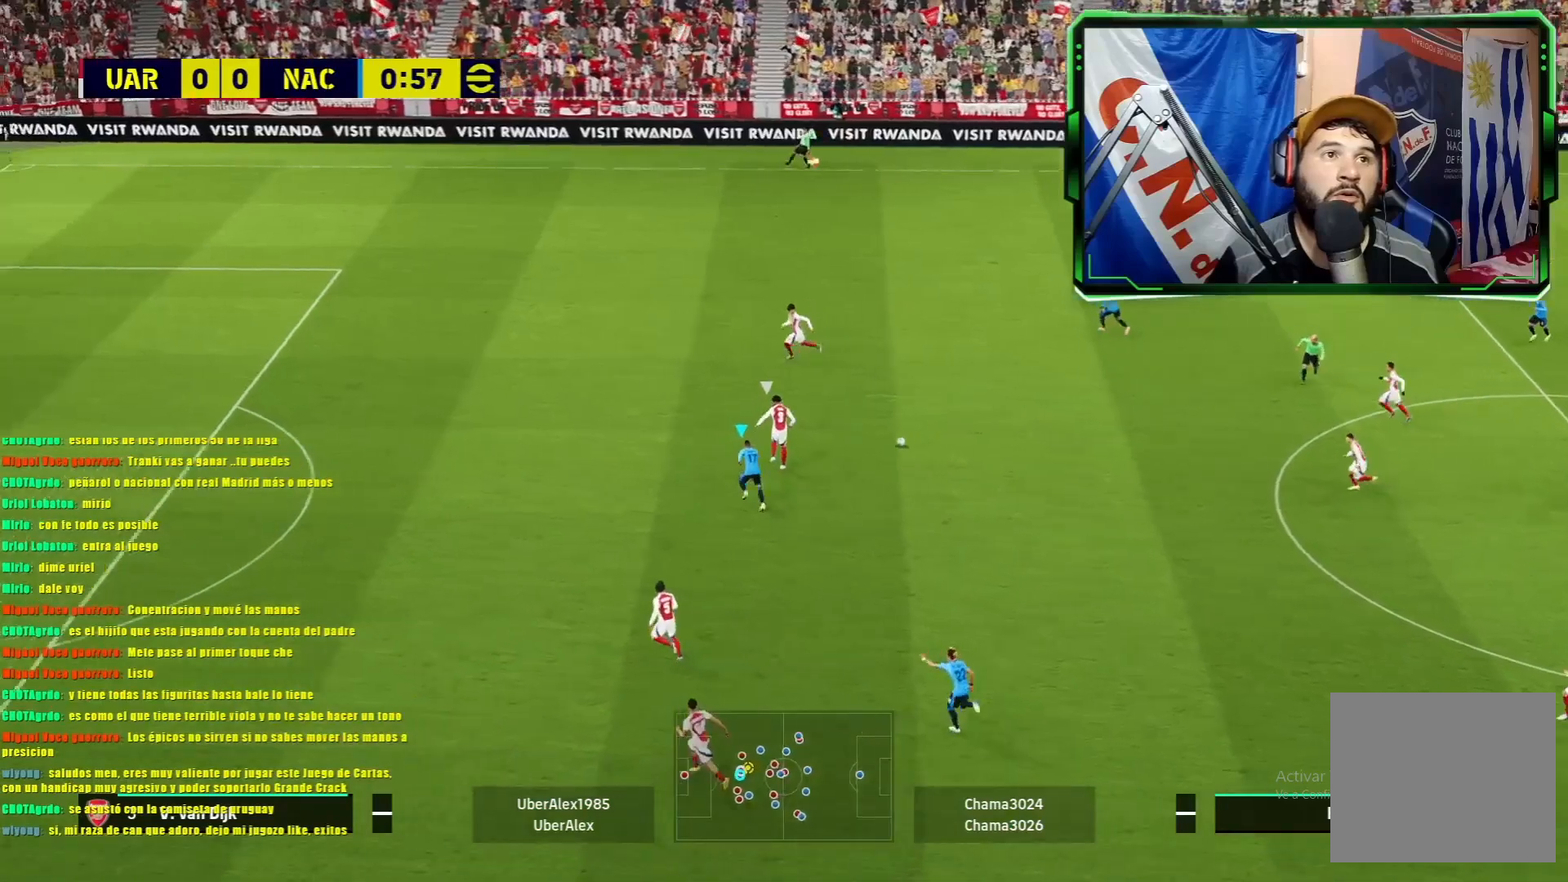
{"buttons": ["L1", "R1"], "left_stick": "up-right", "events": [[133, "left_stick", "up"], [267, "left_stick", "up-right"]]}
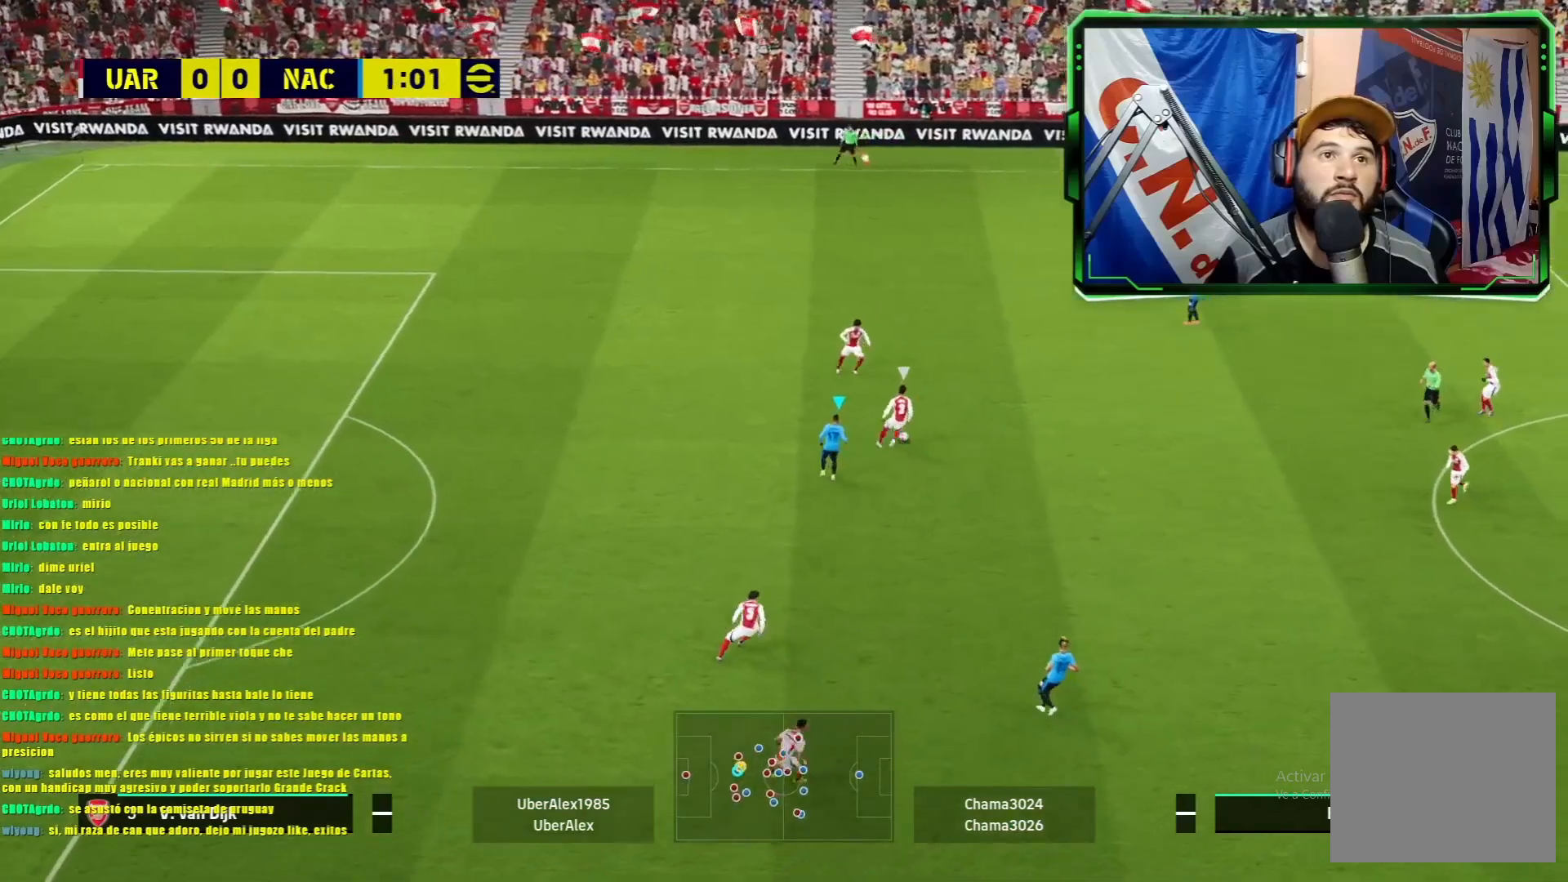
{"buttons": ["L1", "R1"], "left_stick": "up-right", "events": []}
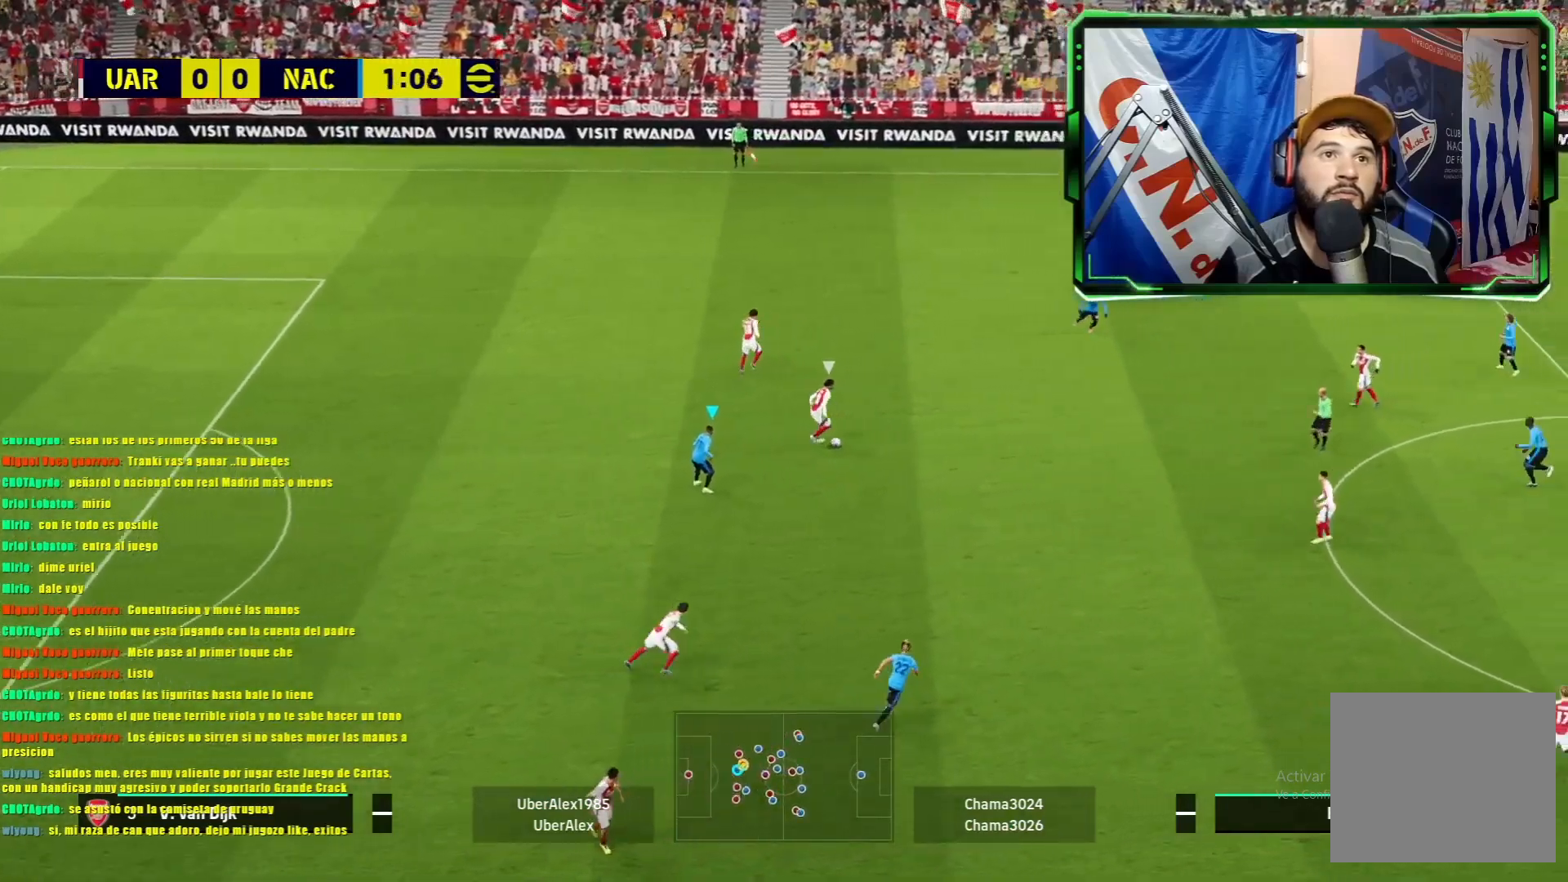
{"buttons": ["L1", "R1"], "left_stick": "down", "events": [[100, "left_stick", "down-right"], [150, "left_stick", "down"], [284, "R2", "down"], [467, "R2", "up"]]}
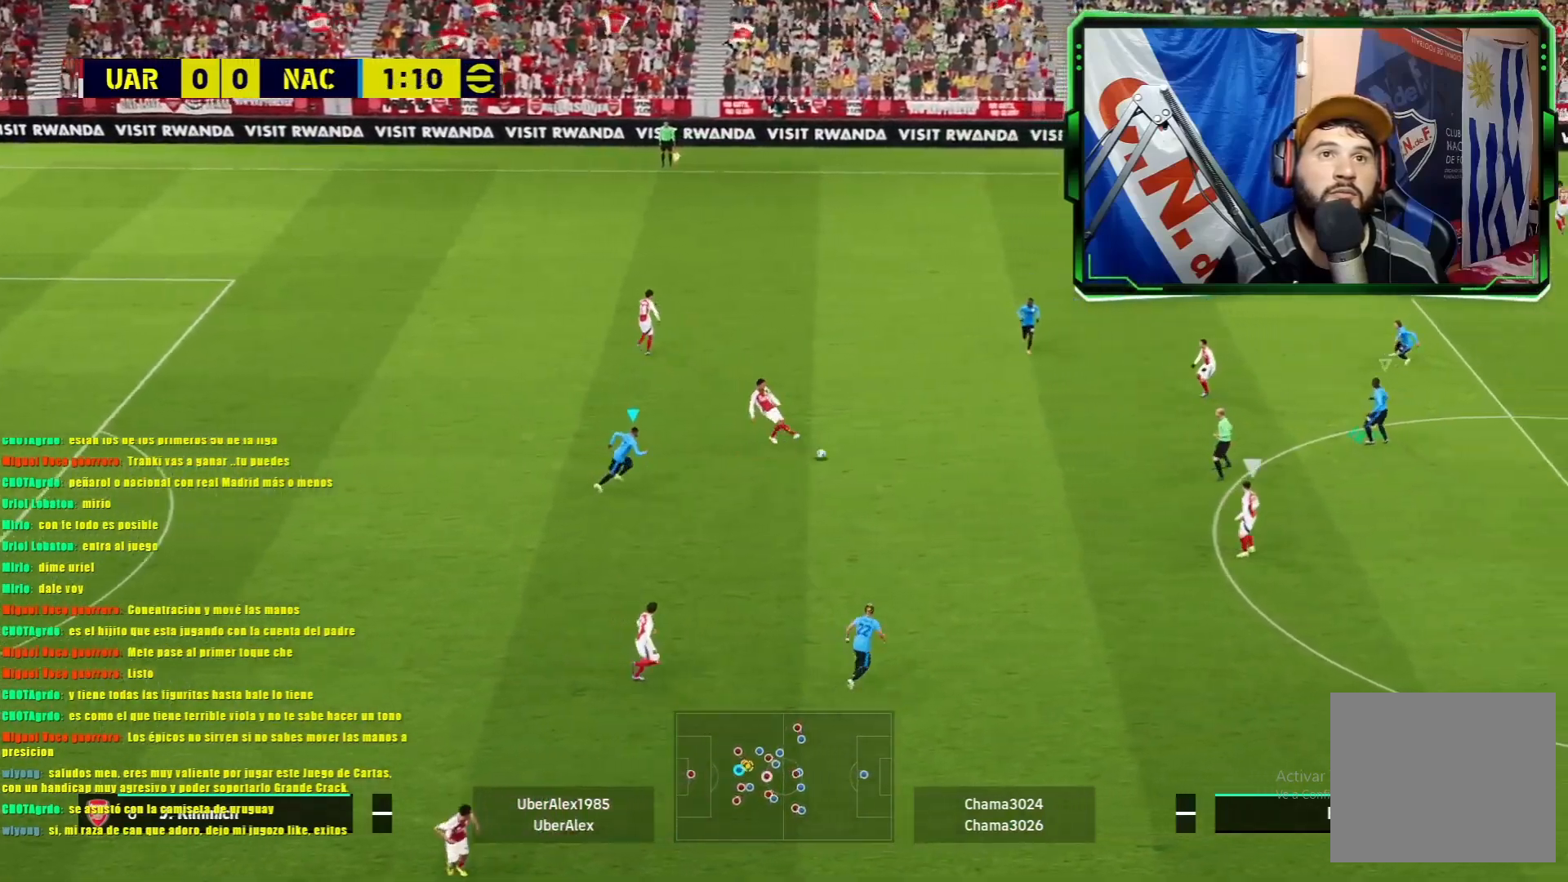
{"buttons": ["L1", "R1"], "left_stick": "down-left", "events": [[251, "left_stick", "down-left"]]}
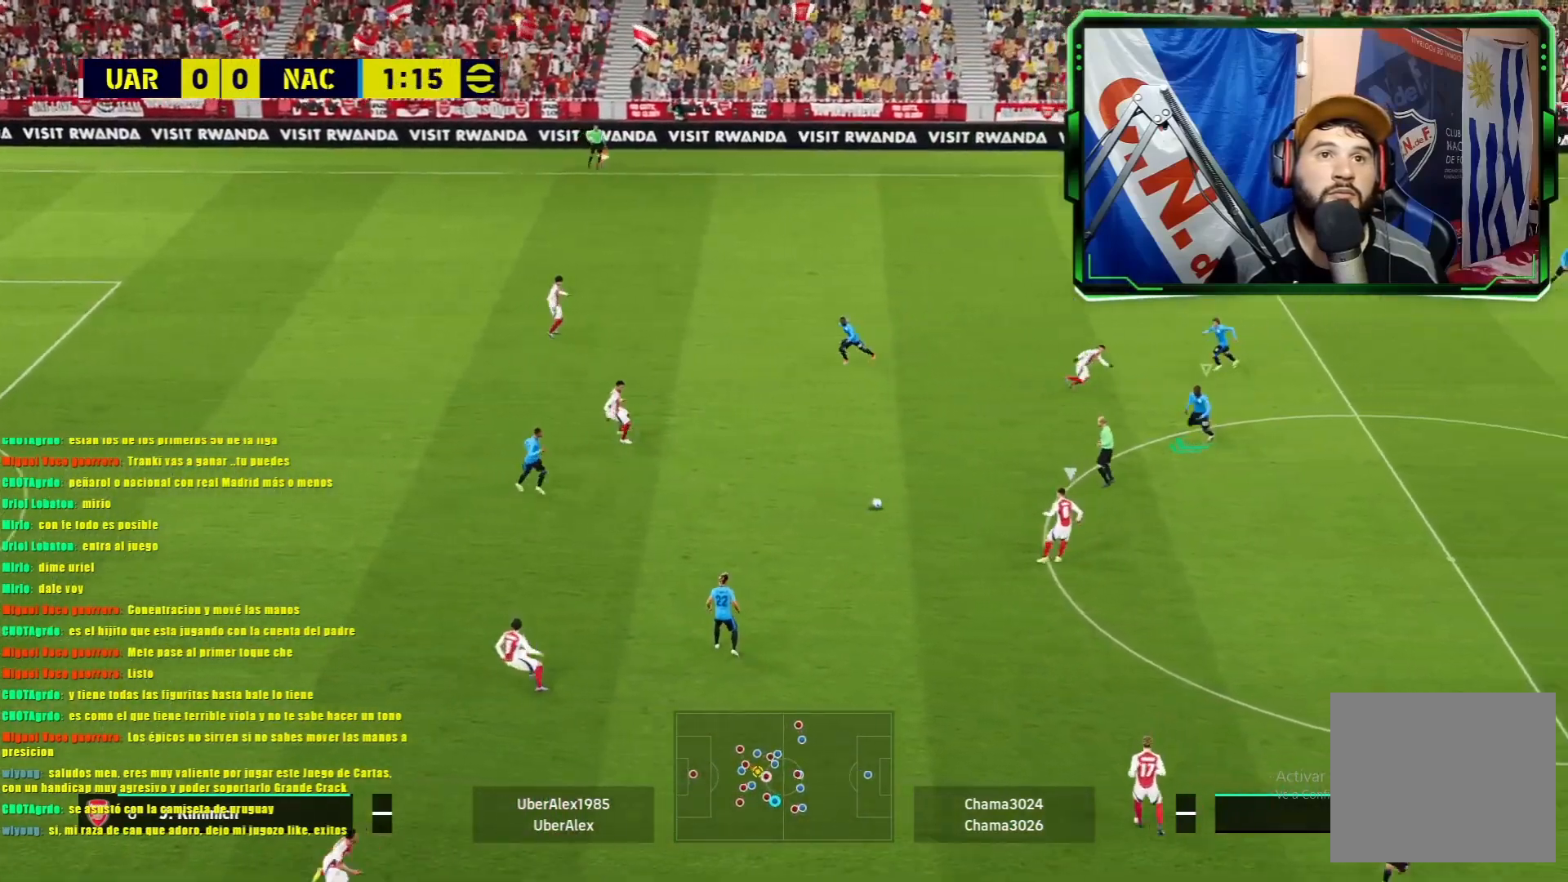
{"buttons": ["L1"], "left_stick": "down-left", "events": [[367, "R1", "up"]]}